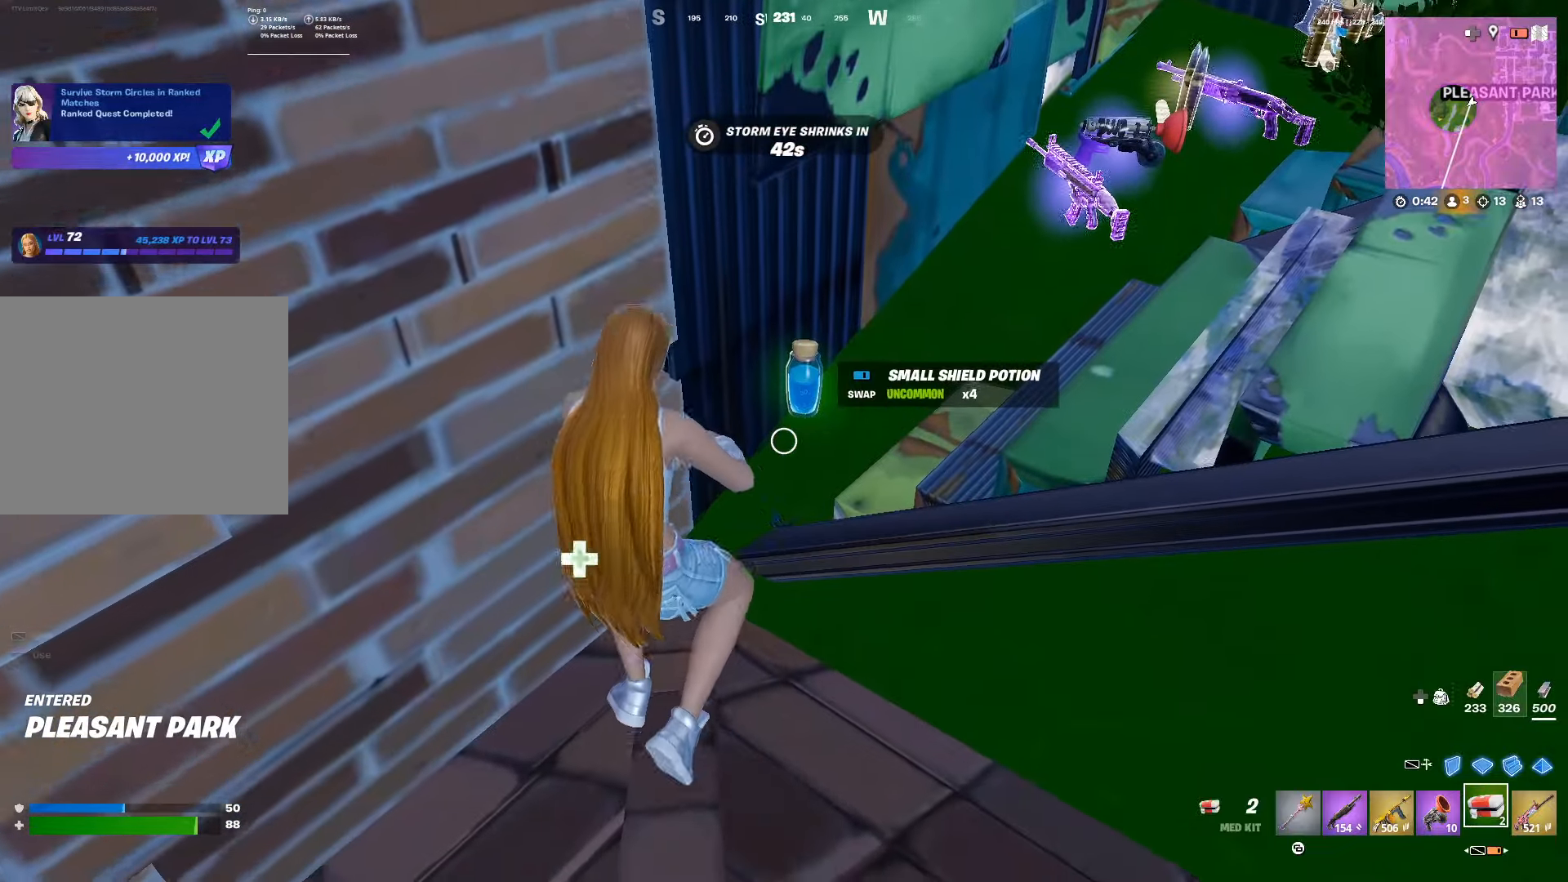
Gameplay with a controller (PlayStation layout); each line is a JSON object with the inputs held at the frame after it. "events" lists button and stick changes between this image and that frame as [ms after this image, input, new state], when the widget could be followed in between. Not read: R3.
{"buttons": [], "left_stick": "center", "right_stick": "center", "events": [[183, "left_stick", "down"], [367, "left_stick", "center"]]}
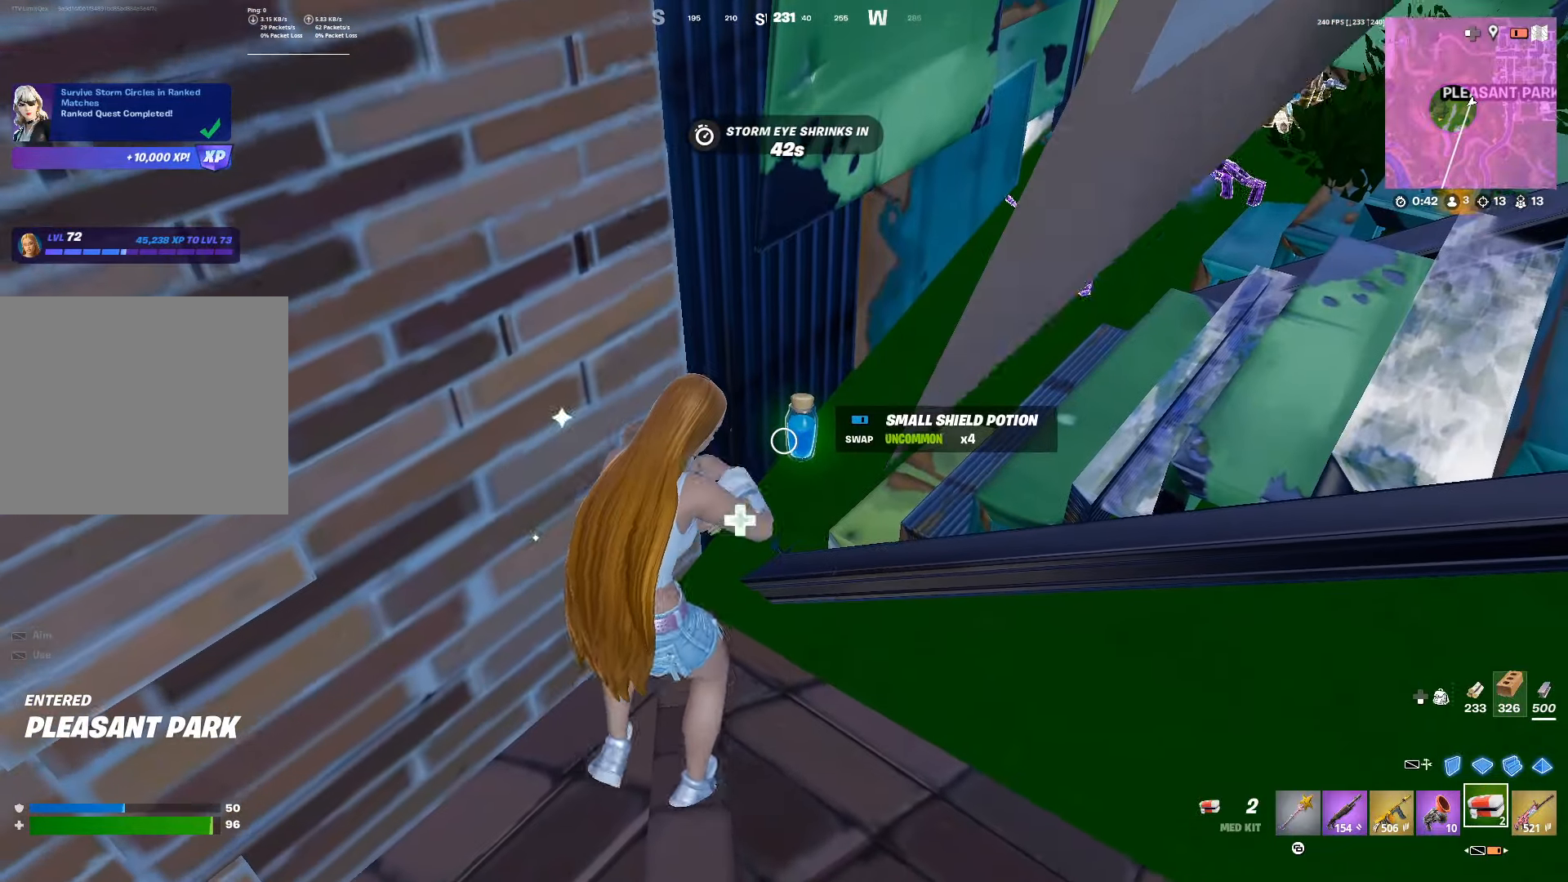
{"buttons": [], "left_stick": "center", "right_stick": "center", "events": []}
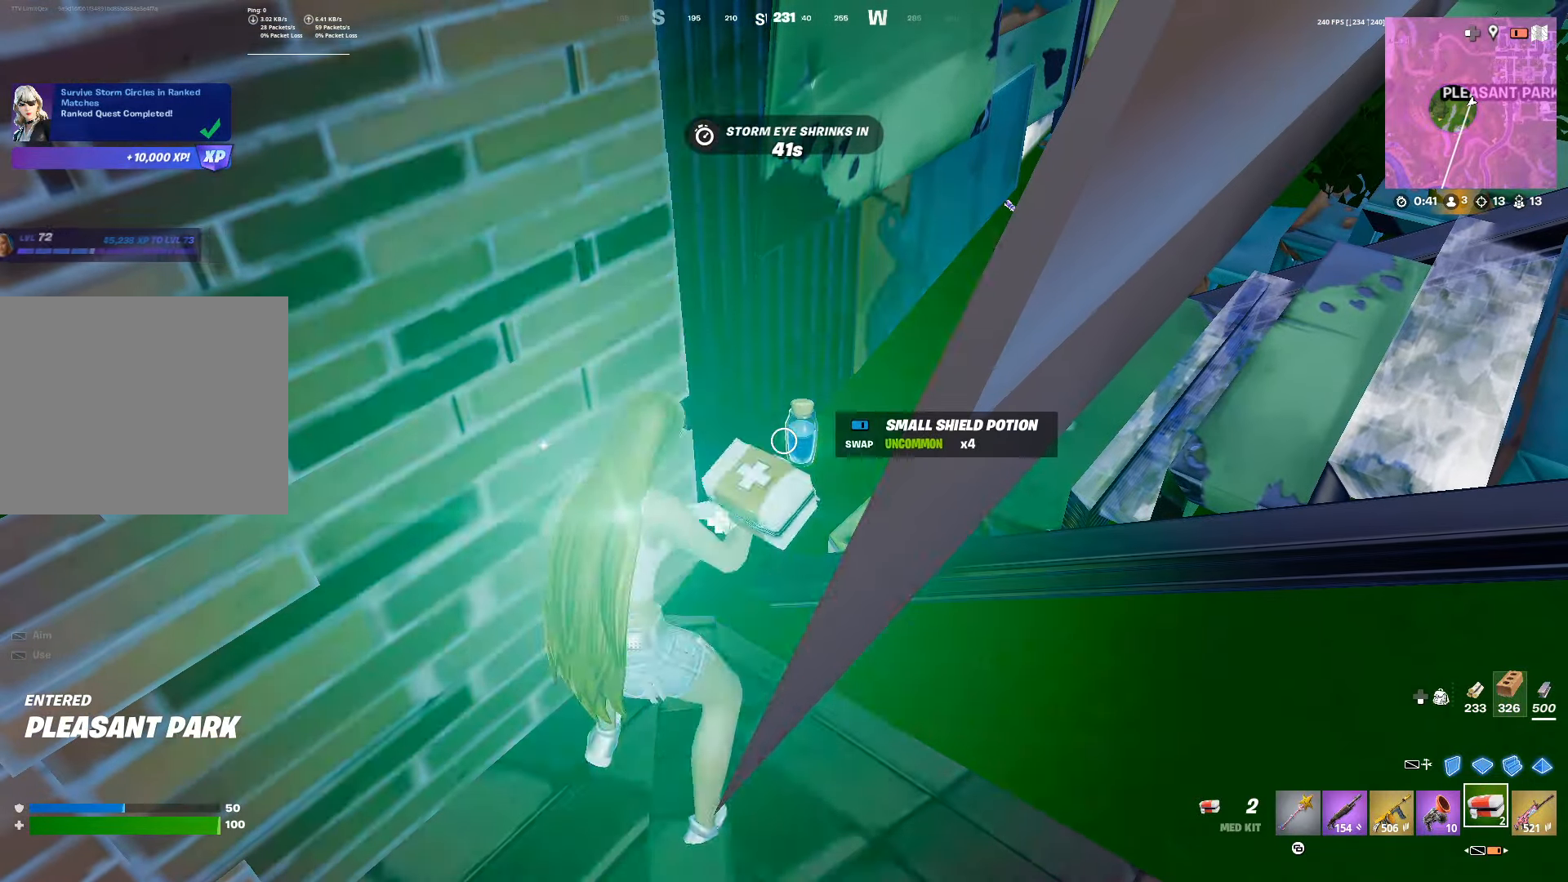
{"buttons": [], "left_stick": "center", "right_stick": "center", "events": []}
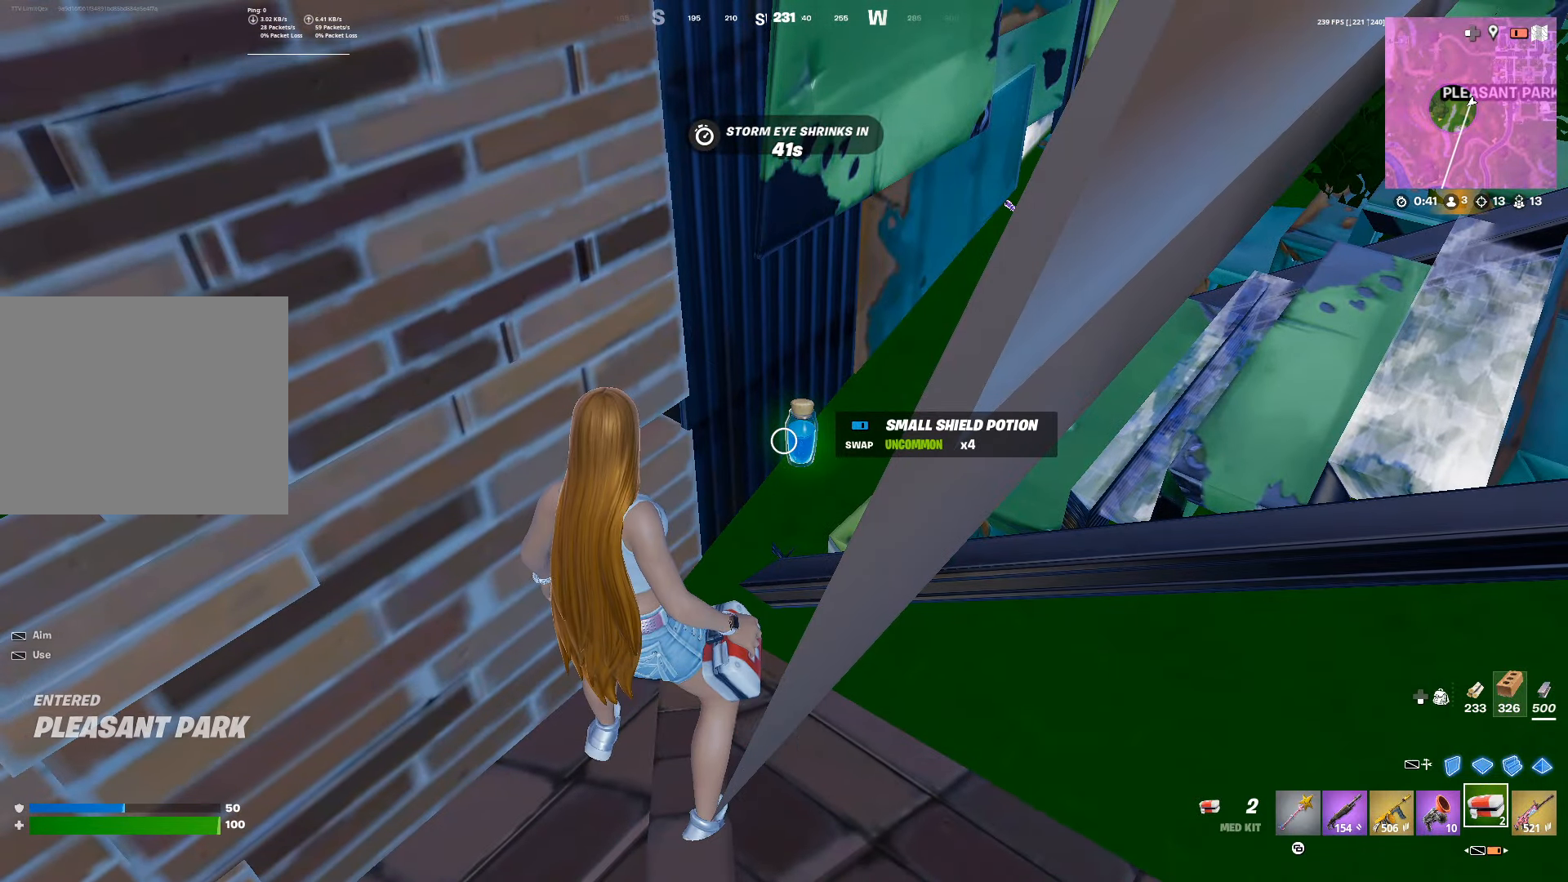
{"buttons": [], "left_stick": "up", "right_stick": "up-right", "events": [[250, "SQUARE", "down"], [333, "left_stick", "up"], [367, "SQUARE", "up"], [500, "right_stick", "up-right"]]}
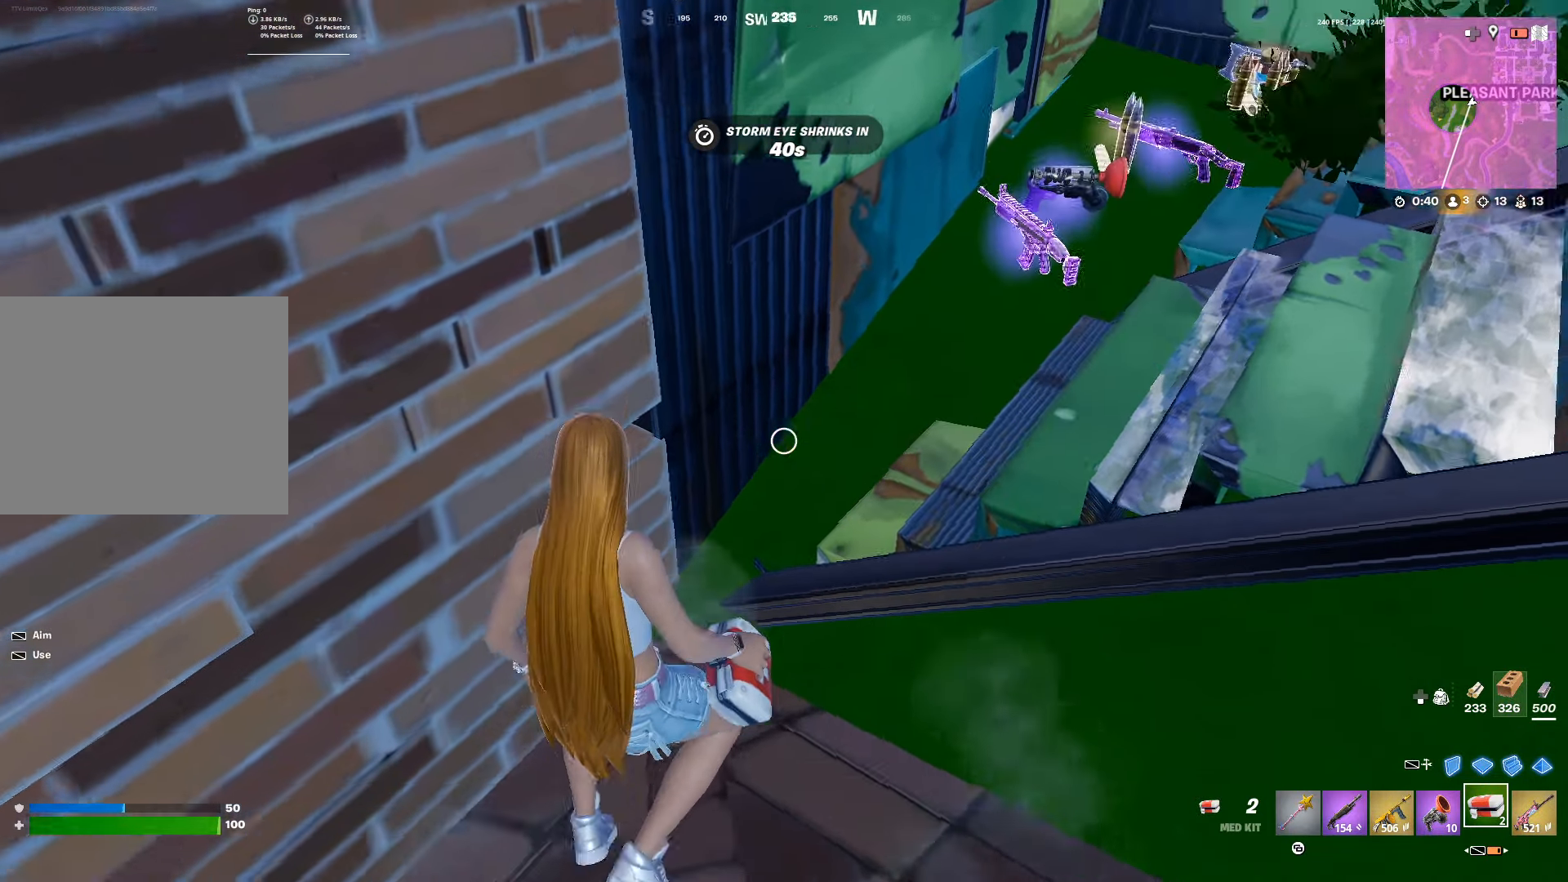
{"buttons": [], "left_stick": "up-right", "right_stick": "center", "events": [[117, "right_stick", "center"], [300, "left_stick", "up-right"]]}
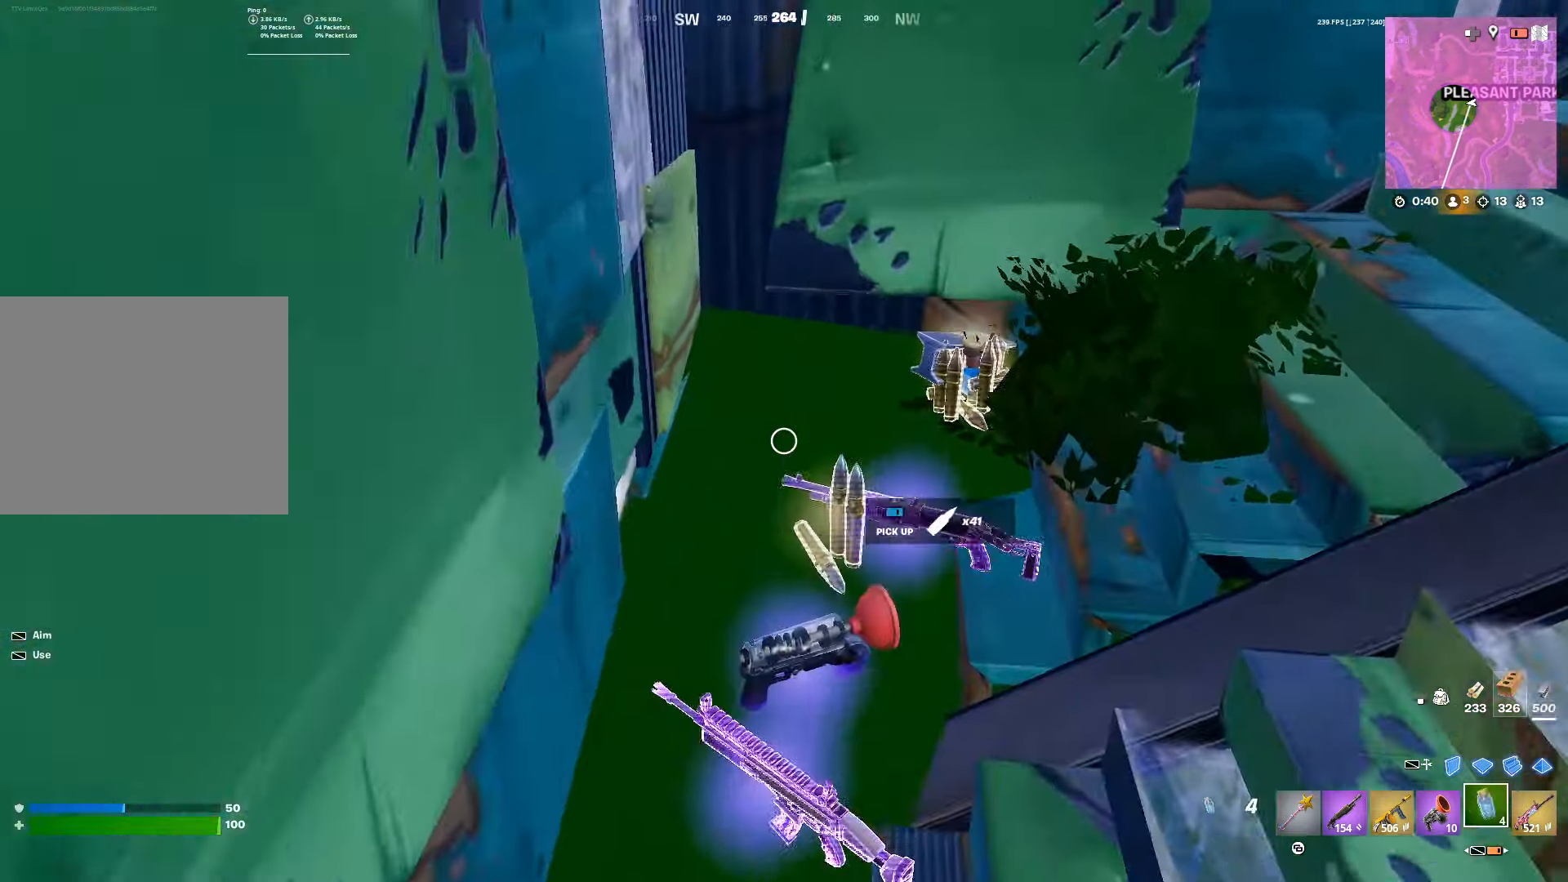
{"buttons": [], "left_stick": "up-right", "right_stick": "right", "events": [[150, "right_stick", "right"], [233, "left_stick", "up"], [250, "R1", "down"], [267, "right_stick", "center"], [333, "R1", "up"], [467, "right_stick", "right"], [483, "left_stick", "up-right"]]}
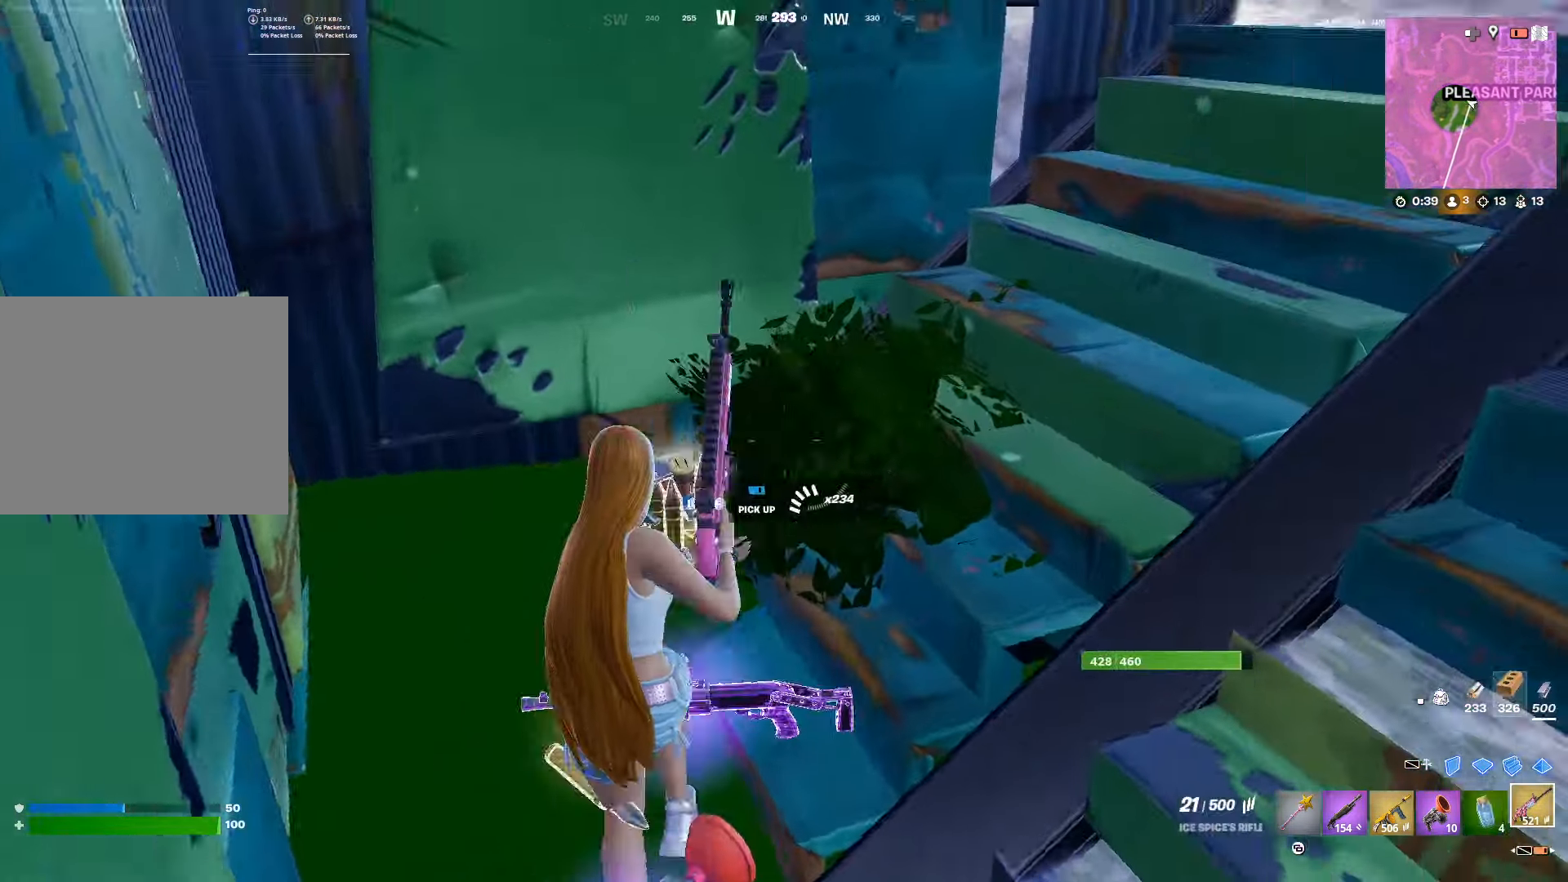
{"buttons": ["DPAD_UP"], "left_stick": "center", "right_stick": "center", "events": [[133, "right_stick", "center"], [400, "left_stick", "center"], [417, "SQUARE", "down"], [450, "DPAD_UP", "down"], [467, "SQUARE", "up"]]}
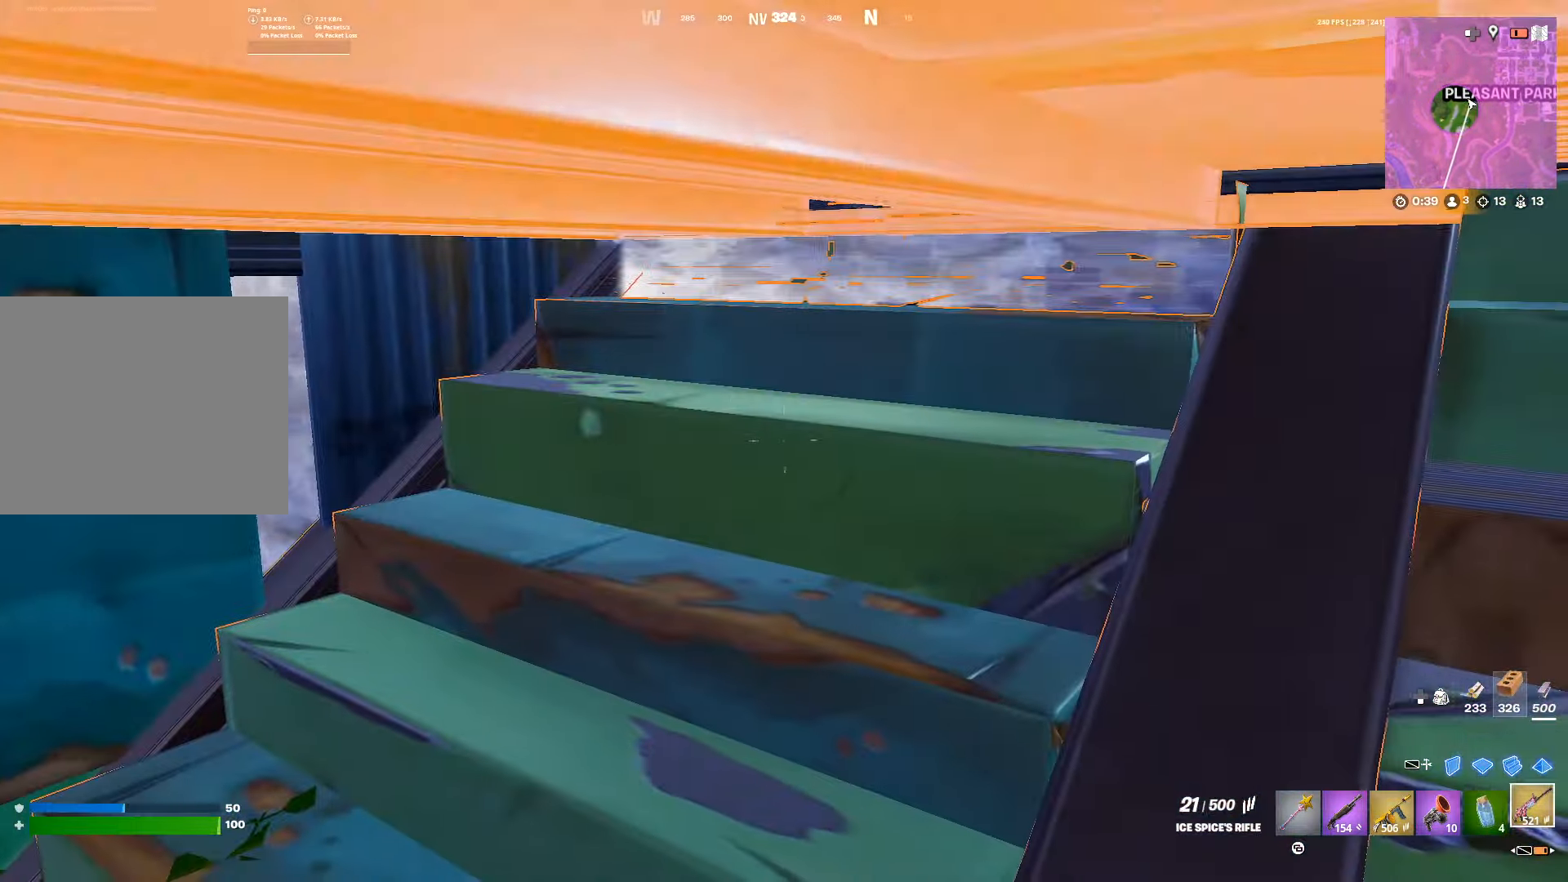
{"buttons": [], "left_stick": "up-right", "right_stick": "right", "events": [[50, "DPAD_UP", "up"], [117, "left_stick", "down-right"], [133, "right_stick", "right"], [250, "left_stick", "right"], [317, "right_stick", "center"], [433, "right_stick", "right"], [450, "left_stick", "up-right"]]}
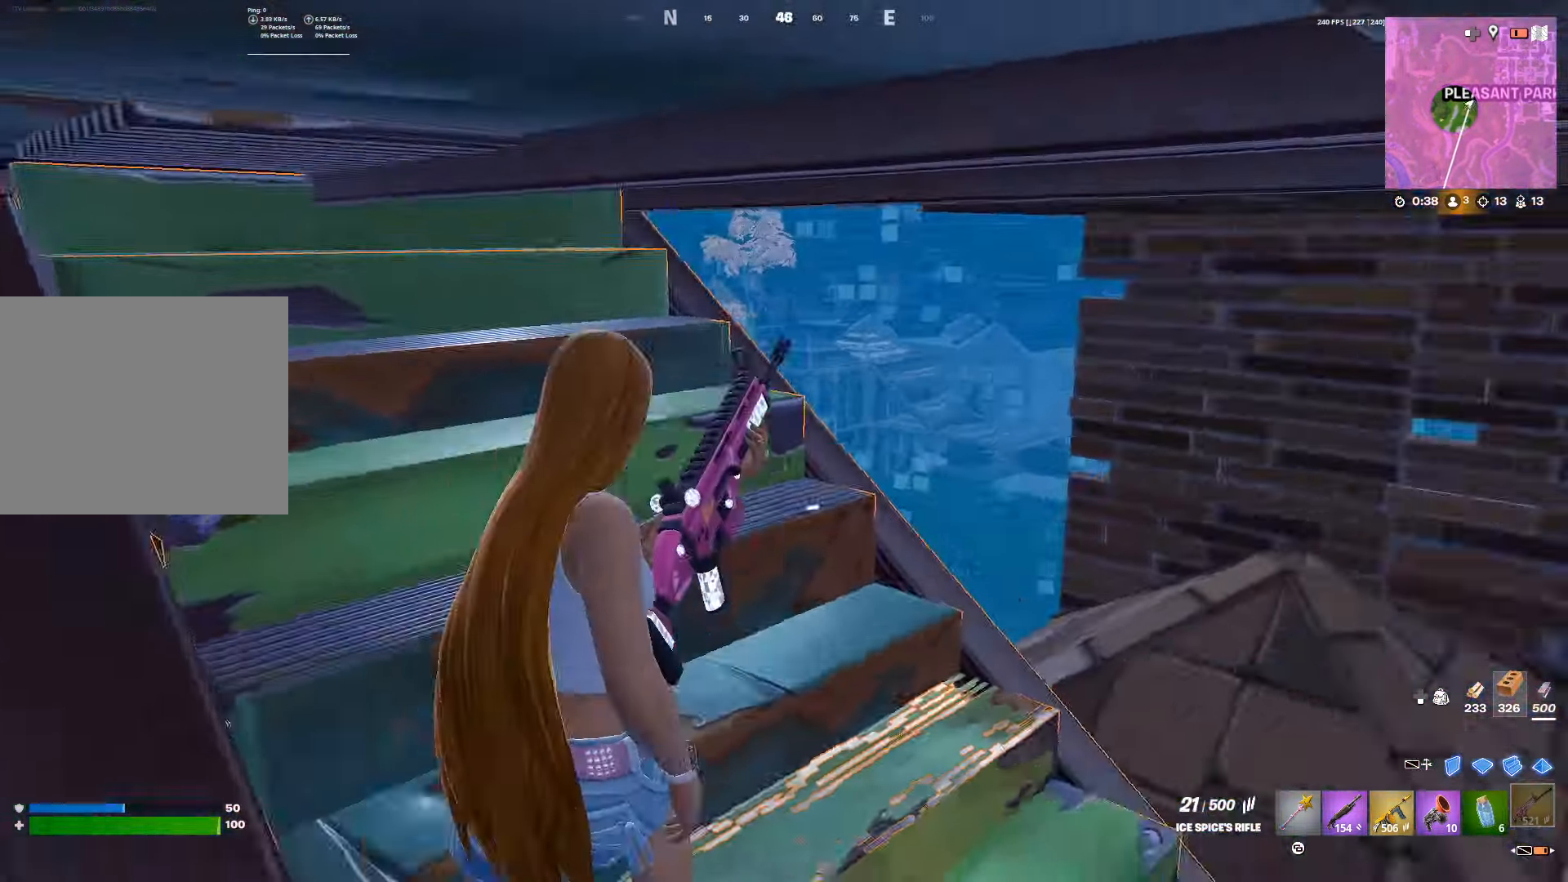
{"buttons": [], "left_stick": "up-right", "right_stick": "center", "events": [[67, "right_stick", "center"], [250, "right_stick", "left"], [400, "right_stick", "center"]]}
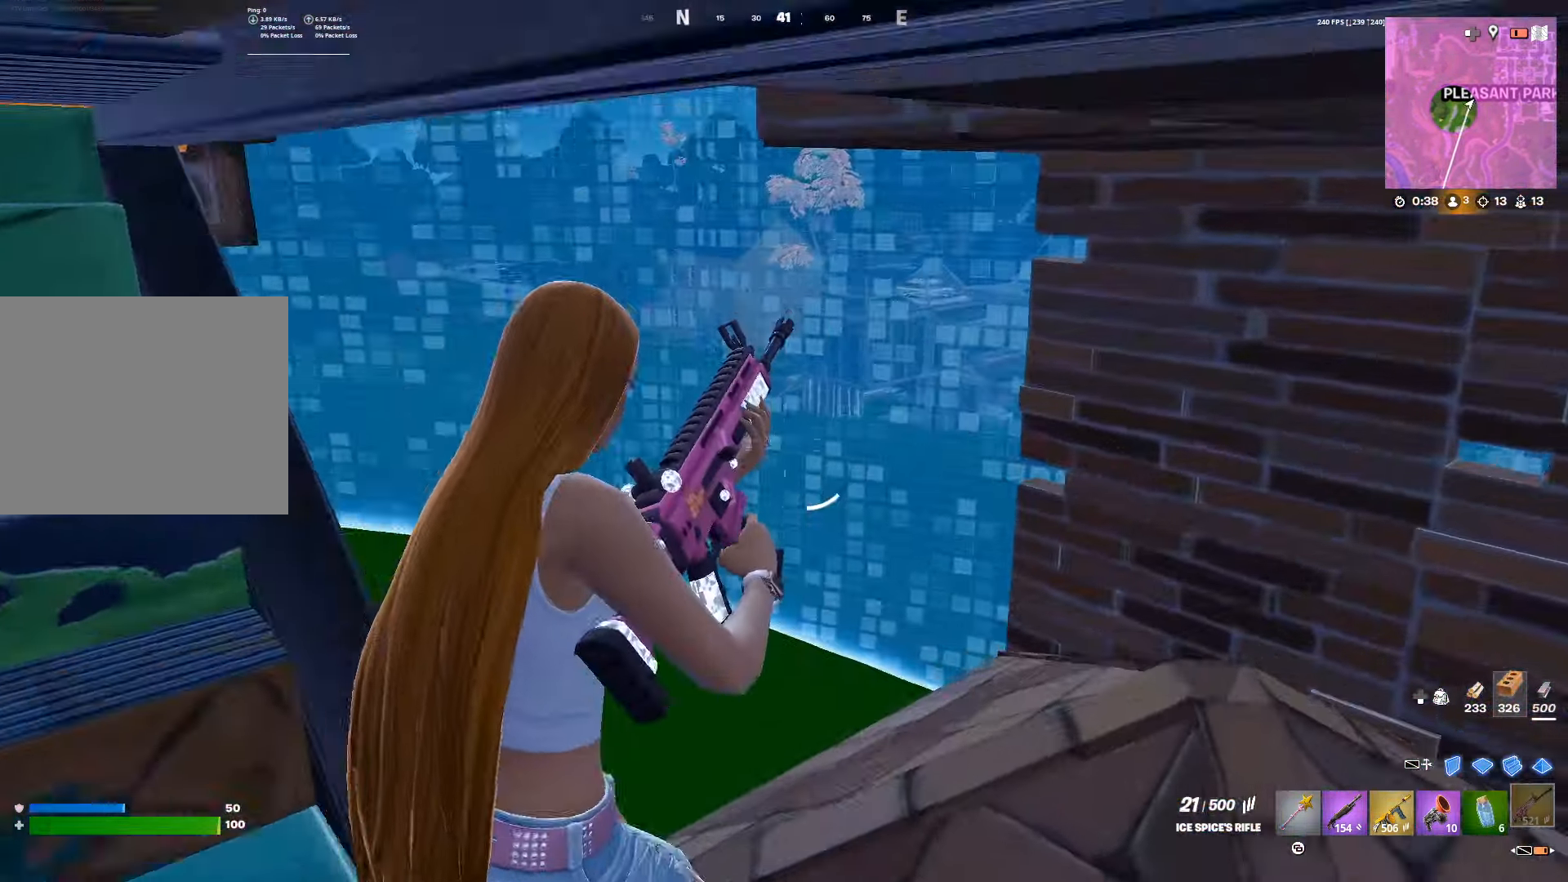
{"buttons": [], "left_stick": "right", "right_stick": "left", "events": [[150, "right_stick", "left"], [333, "right_stick", "center"], [467, "left_stick", "right"], [467, "right_stick", "left"]]}
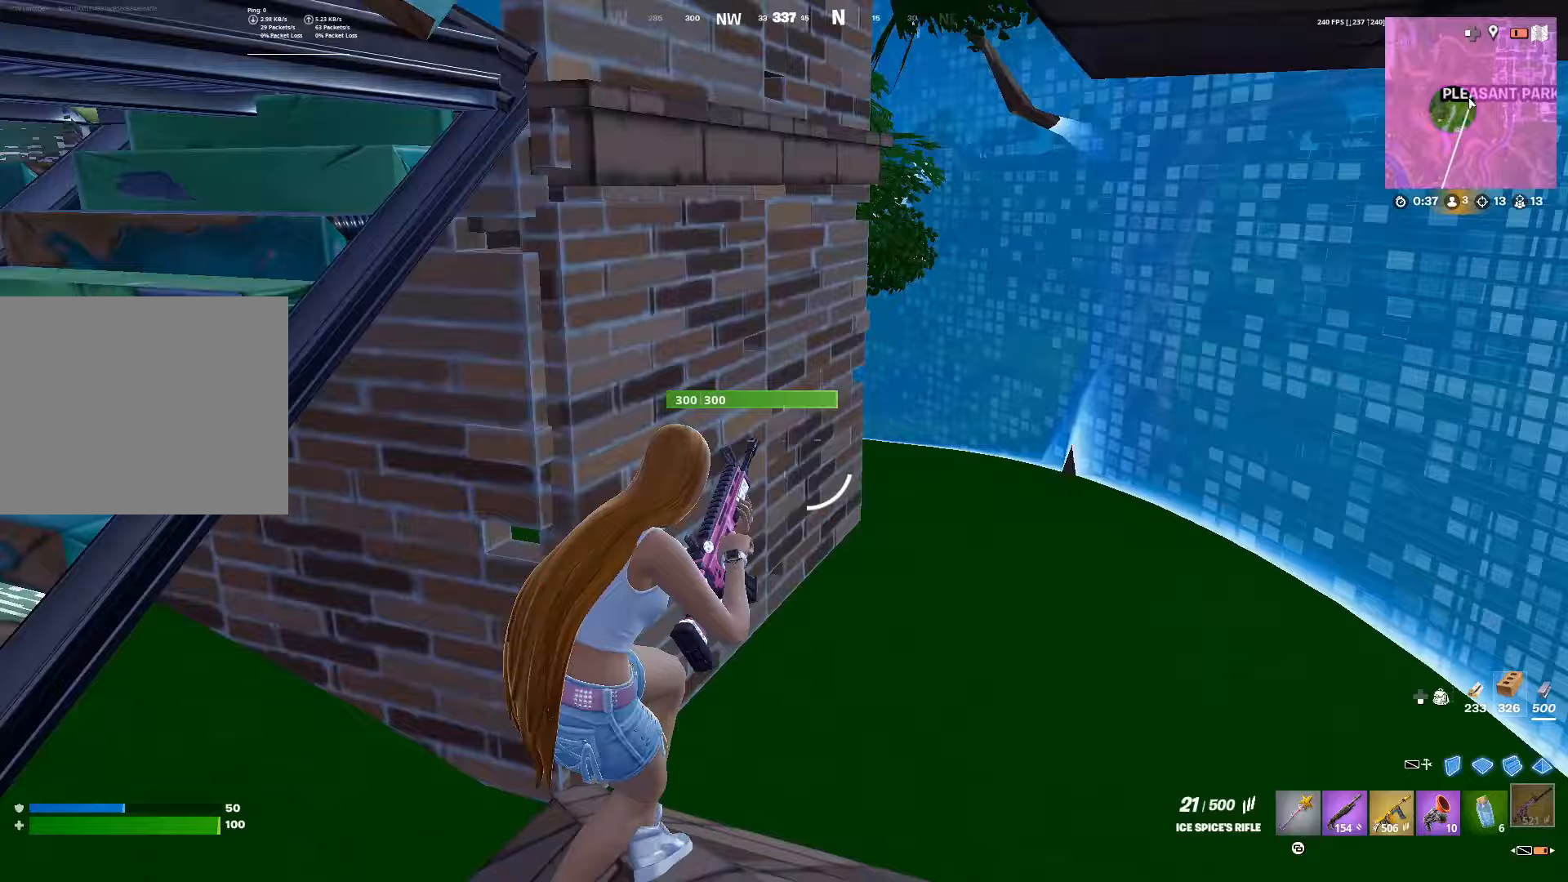
{"buttons": ["R1"], "left_stick": "center", "right_stick": "center", "events": [[83, "DPAD_UP", "down"], [83, "right_stick", "center"], [150, "DPAD_UP", "up"], [433, "left_stick", "center"], [467, "R1", "down"]]}
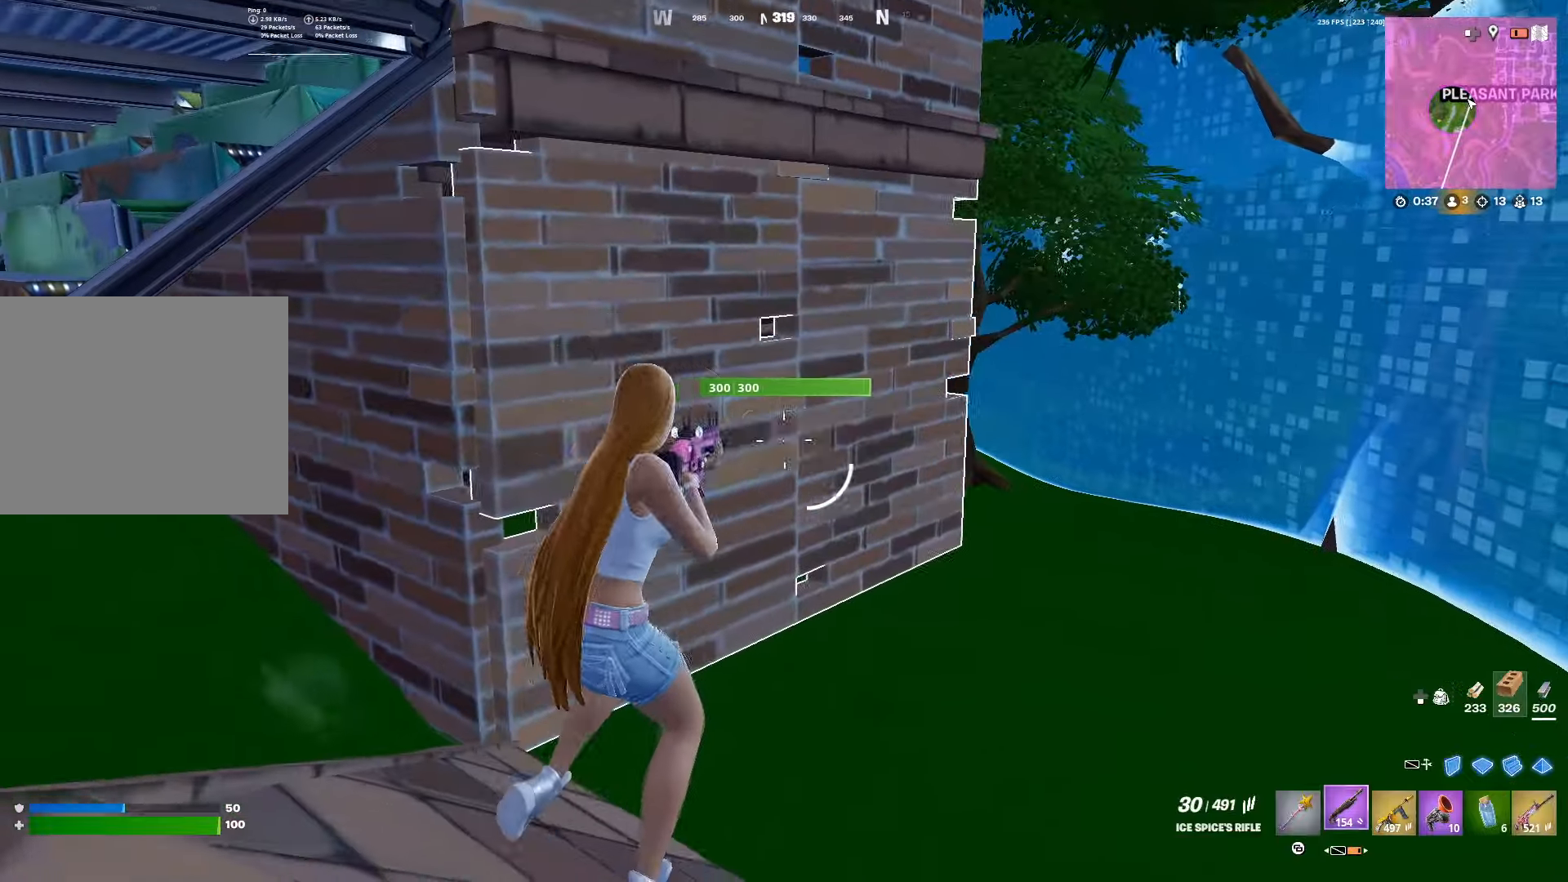
{"buttons": [], "left_stick": "down-left", "right_stick": "center", "events": [[67, "R1", "up"], [117, "R1", "down"], [217, "R1", "up"], [333, "DPAD_UP", "down"], [417, "DPAD_UP", "up"], [417, "SQUARE", "down"], [450, "left_stick", "down-left"], [500, "SQUARE", "up"]]}
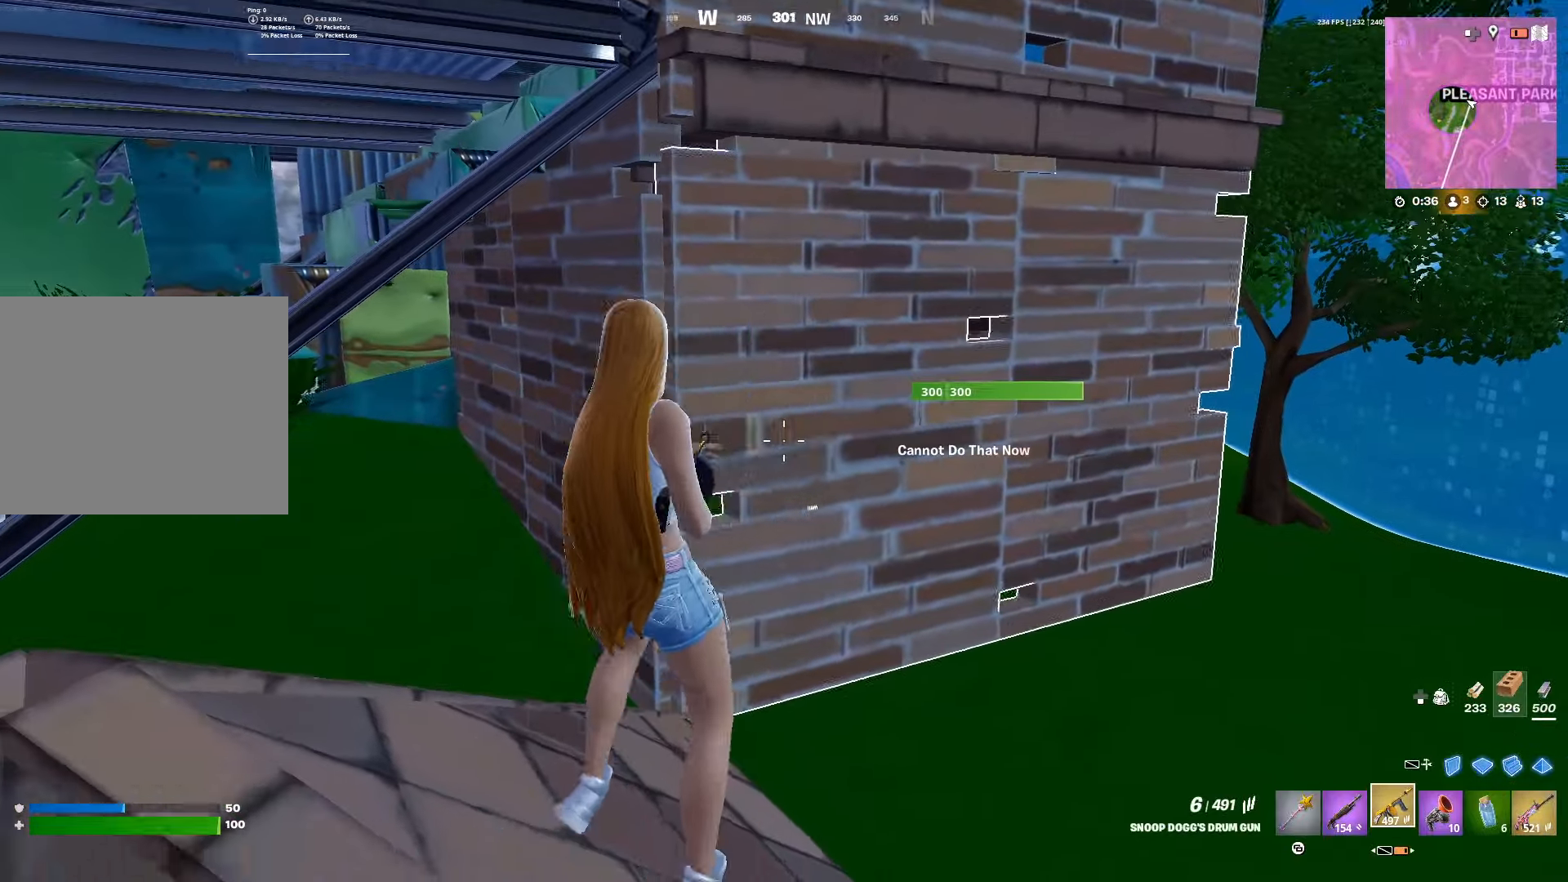
{"buttons": [], "left_stick": "left", "right_stick": "center", "events": [[67, "SQUARE", "down"], [117, "left_stick", "left"], [133, "SQUARE", "up"], [217, "SQUARE", "down"], [283, "SQUARE", "up"]]}
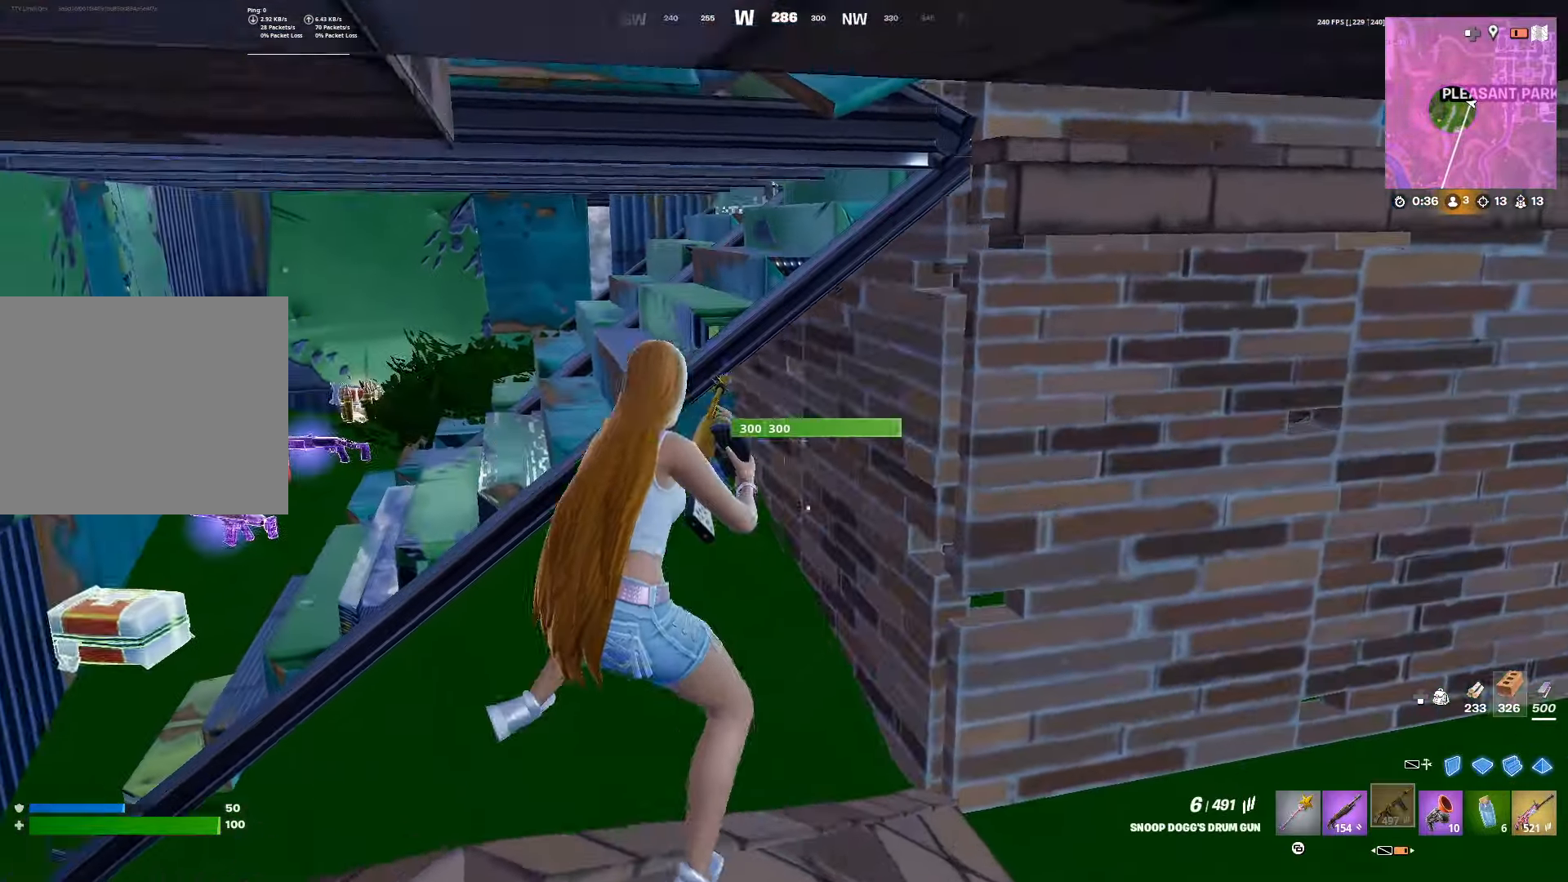
{"buttons": [], "left_stick": "up-left", "right_stick": "center", "events": [[83, "left_stick", "up-left"]]}
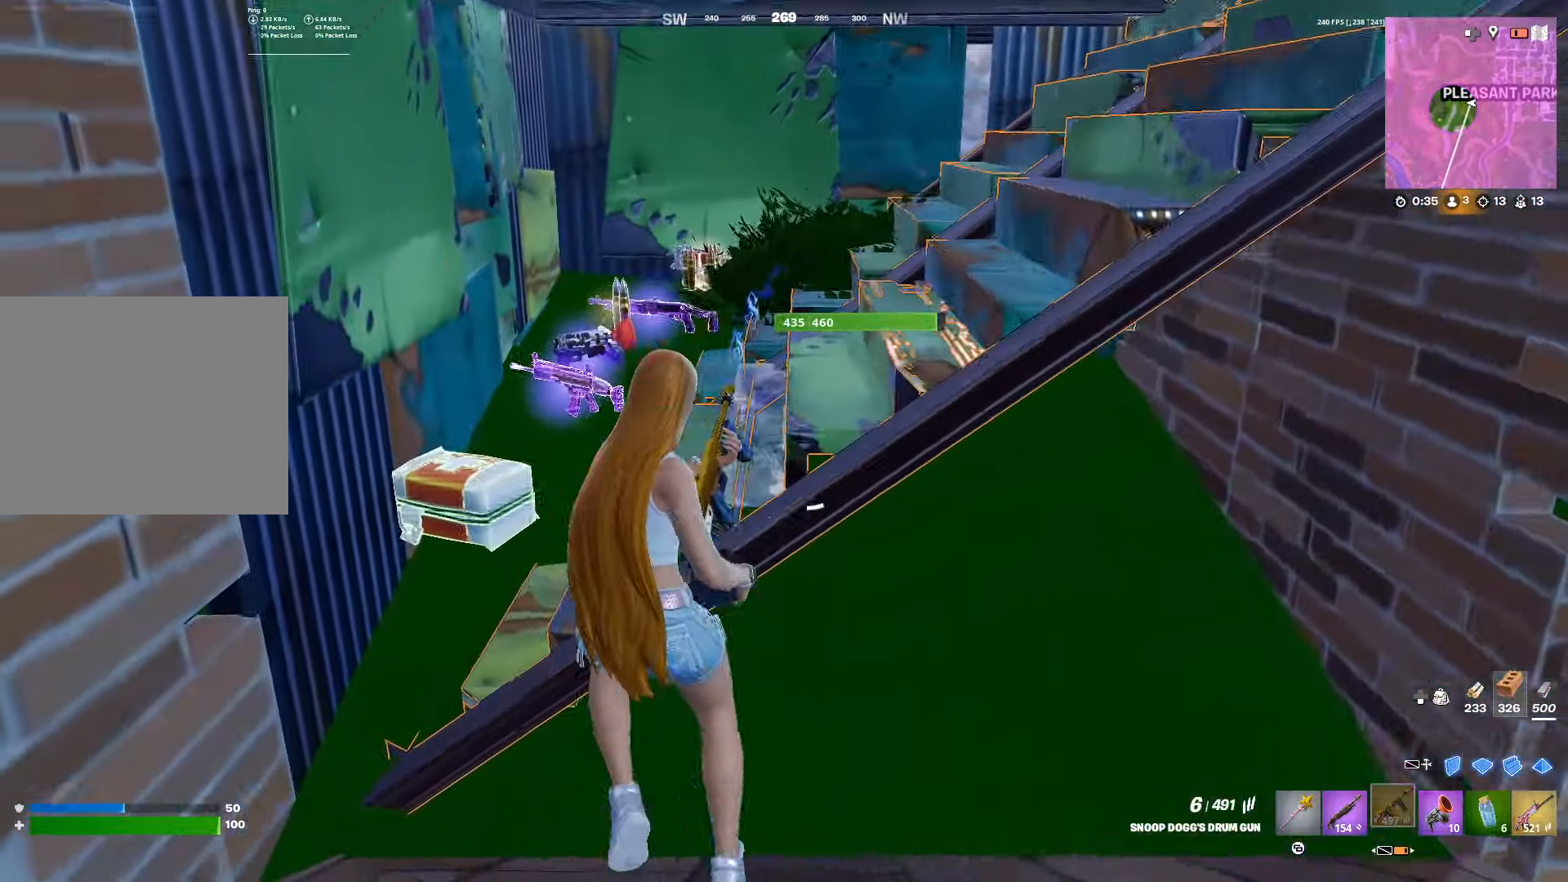
{"buttons": [], "left_stick": "right", "right_stick": "center", "events": [[183, "left_stick", "up"], [500, "left_stick", "right"]]}
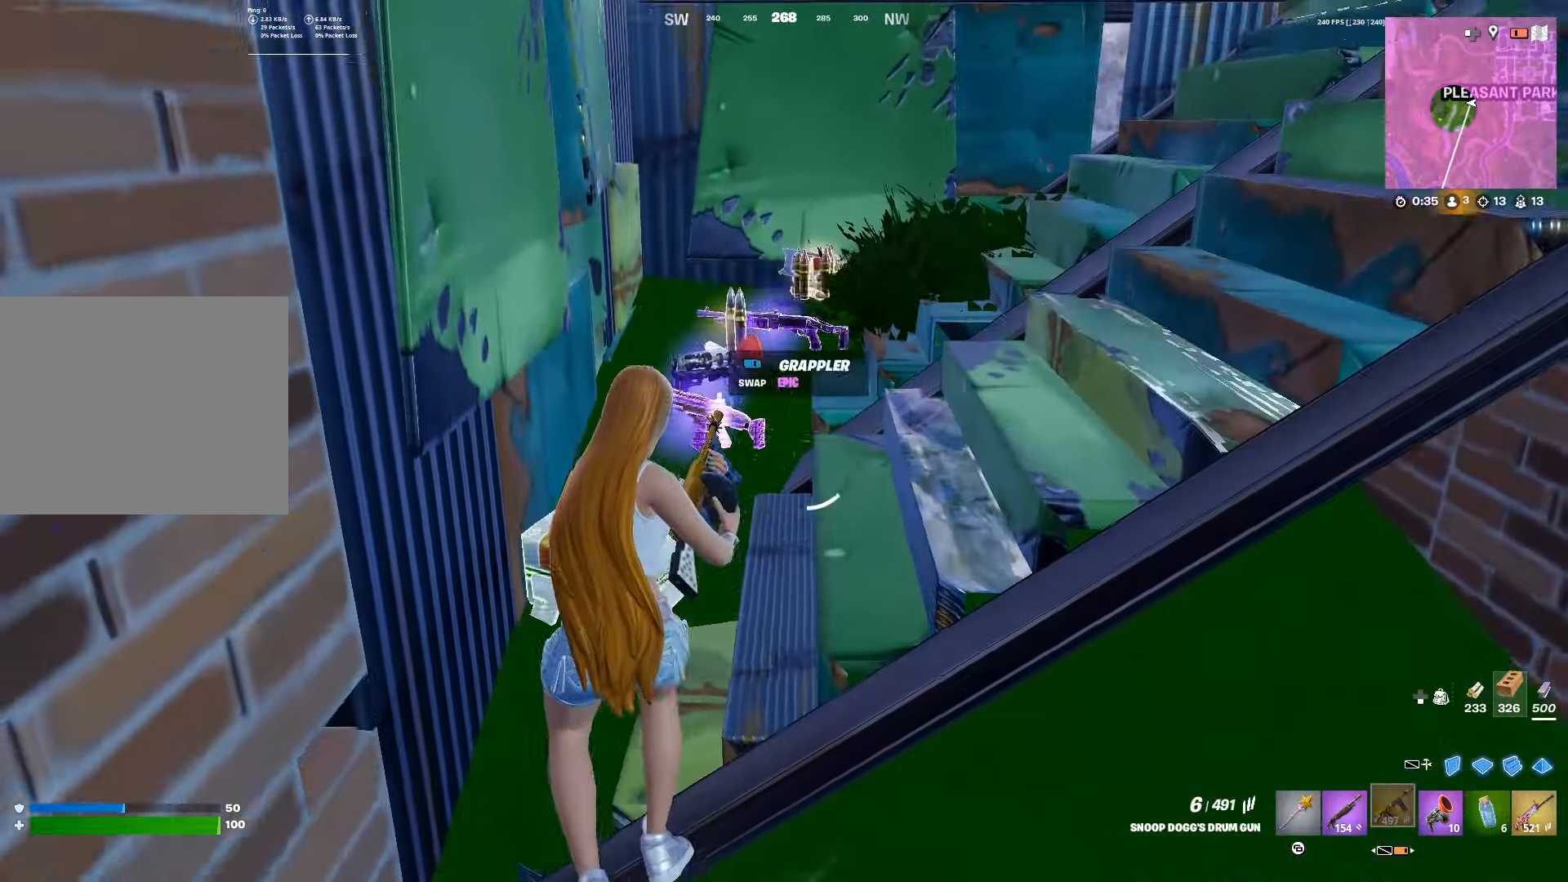
{"buttons": [], "left_stick": "center", "right_stick": "center", "events": [[33, "right_stick", "right"], [183, "right_stick", "center"], [450, "left_stick", "center"]]}
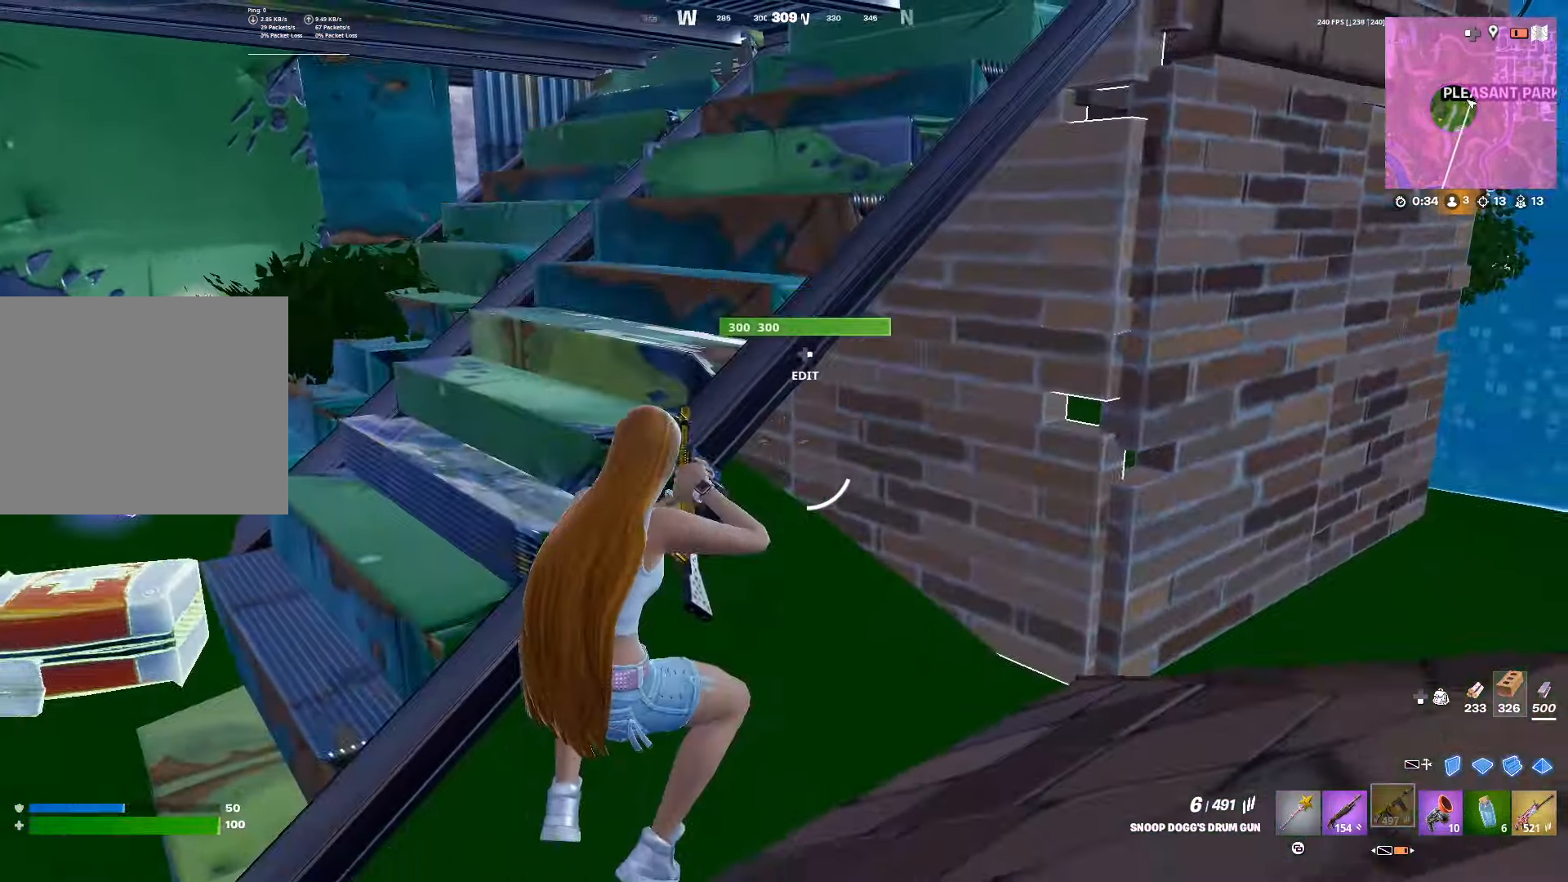
{"buttons": [], "left_stick": "up-right", "right_stick": "center", "events": [[17, "left_stick", "left"], [33, "right_stick", "left"], [217, "right_stick", "center"], [367, "left_stick", "up"], [383, "R1", "down"], [450, "R1", "up"], [467, "left_stick", "up-right"]]}
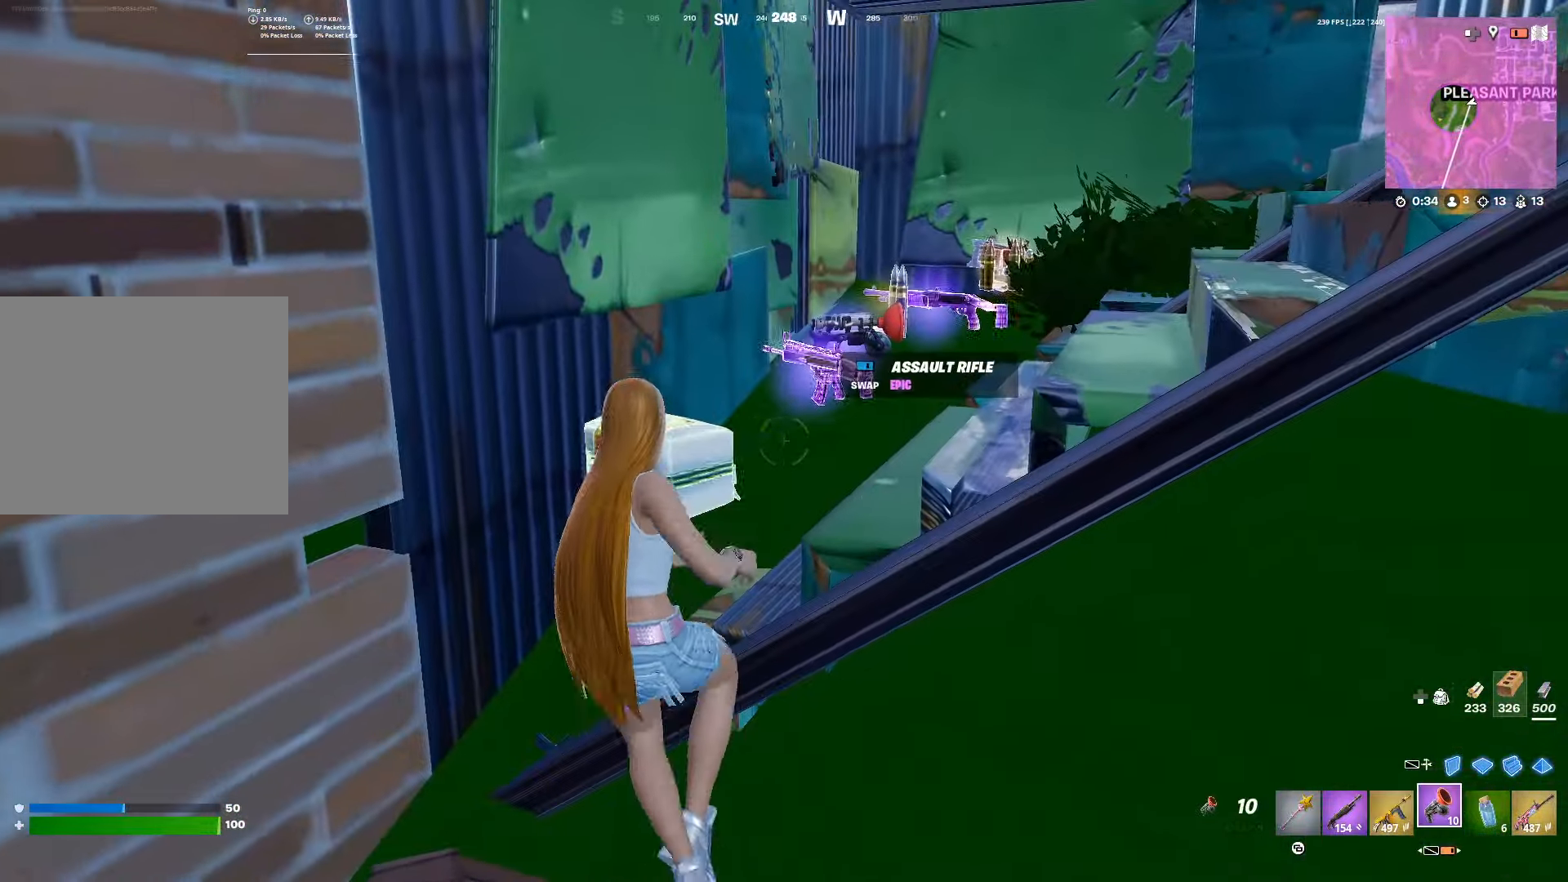
{"buttons": [], "left_stick": "center", "right_stick": "center", "events": [[217, "left_stick", "up"], [417, "SQUARE", "down"], [450, "SQUARE", "up"], [467, "left_stick", "center"]]}
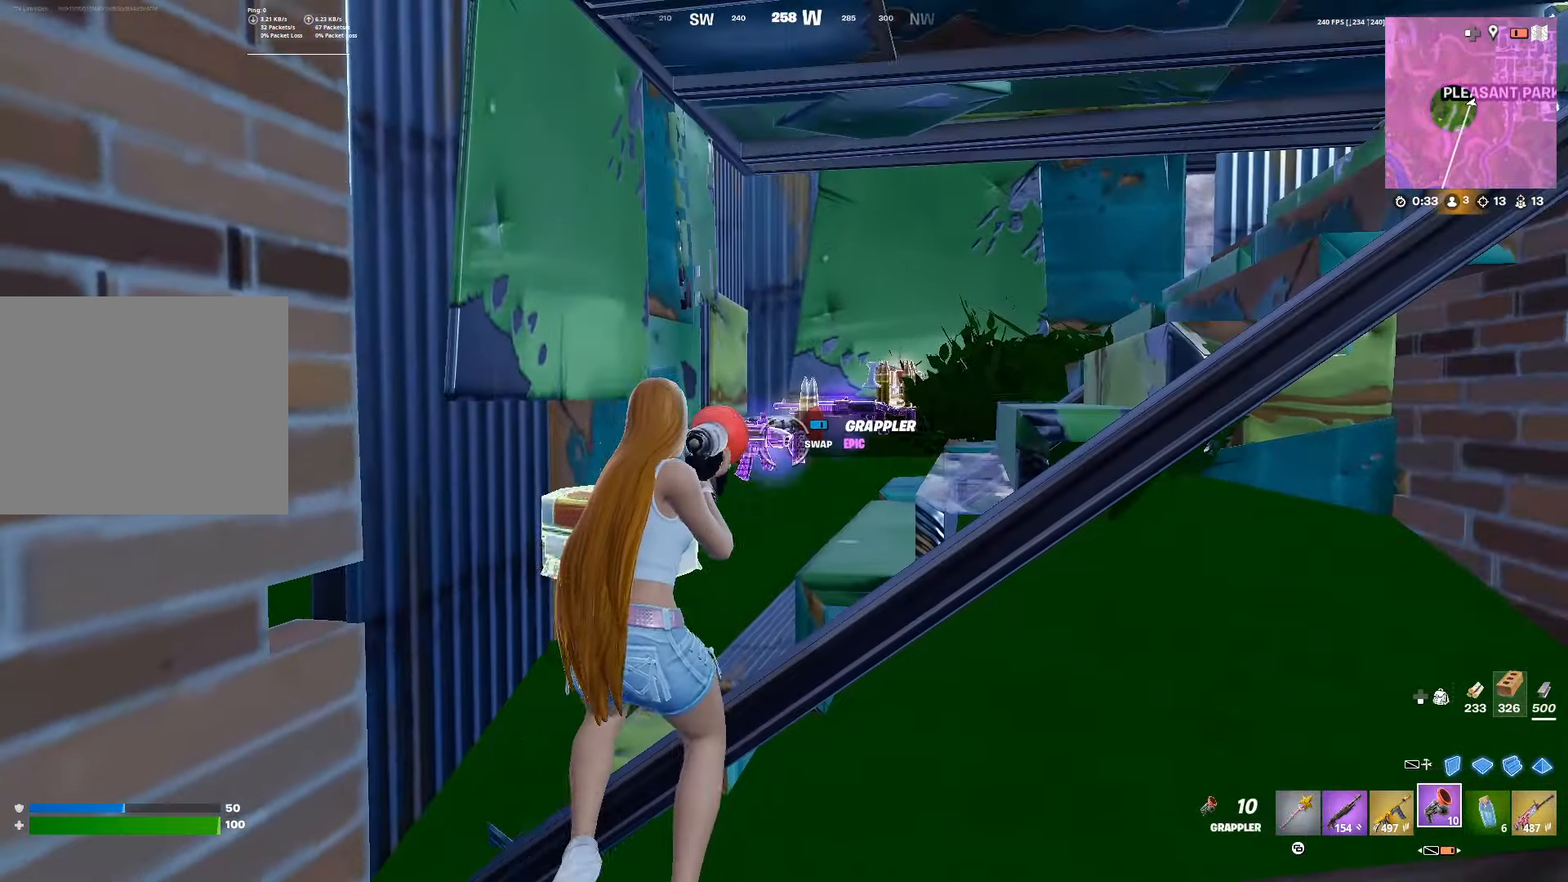
{"buttons": [], "left_stick": "up-right", "right_stick": "right", "events": [[67, "SQUARE", "down"], [150, "SQUARE", "up"], [267, "left_stick", "down"], [317, "left_stick", "down-right"], [367, "right_stick", "right"], [483, "left_stick", "up-right"]]}
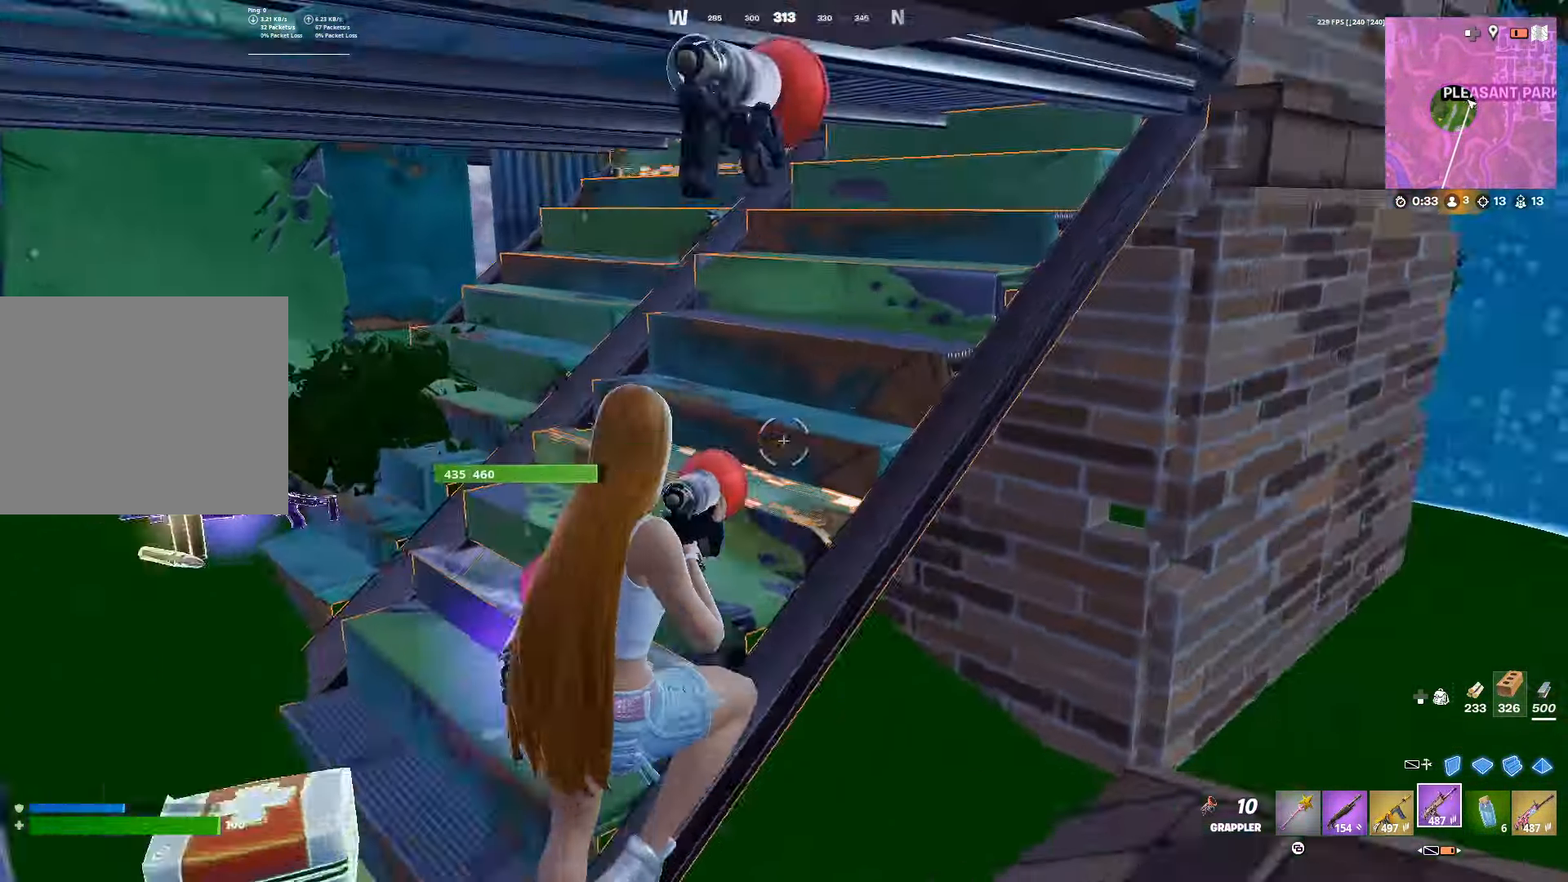
{"buttons": ["L1"], "left_stick": "up-right", "right_stick": "center", "events": [[117, "right_stick", "center"], [367, "L1", "down"], [433, "L1", "up"], [483, "L1", "down"]]}
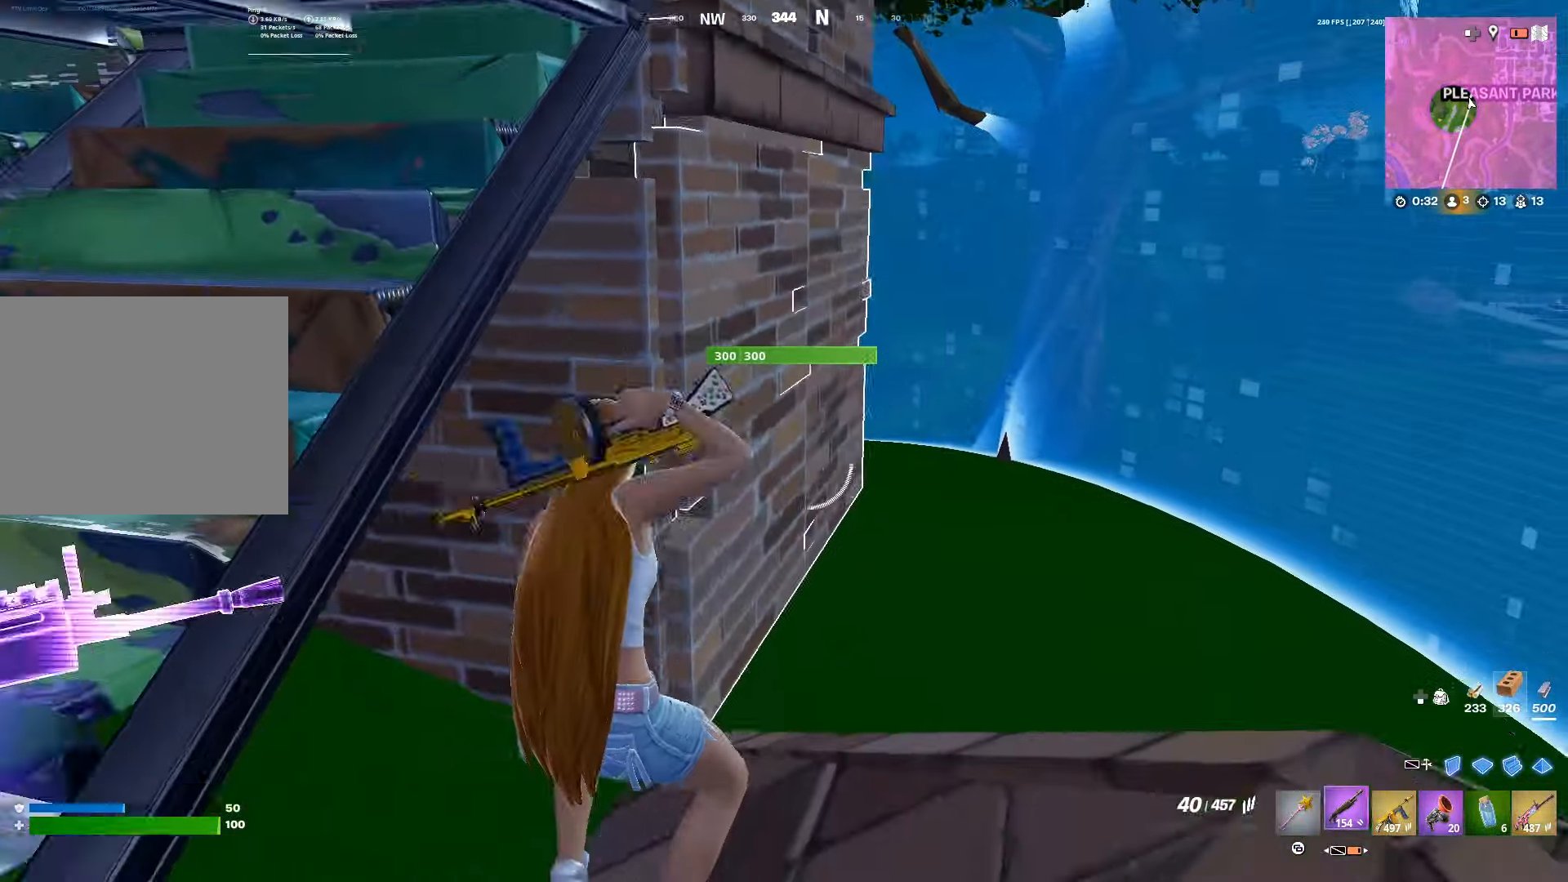
{"buttons": ["SQUARE"], "left_stick": "up-right", "right_stick": "left", "events": [[67, "L1", "up"], [133, "SQUARE", "down"], [133, "right_stick", "up-right"], [200, "SQUARE", "up"], [200, "right_stick", "center"], [367, "SQUARE", "down"], [433, "SQUARE", "up"], [500, "SQUARE", "down"], [500, "right_stick", "left"]]}
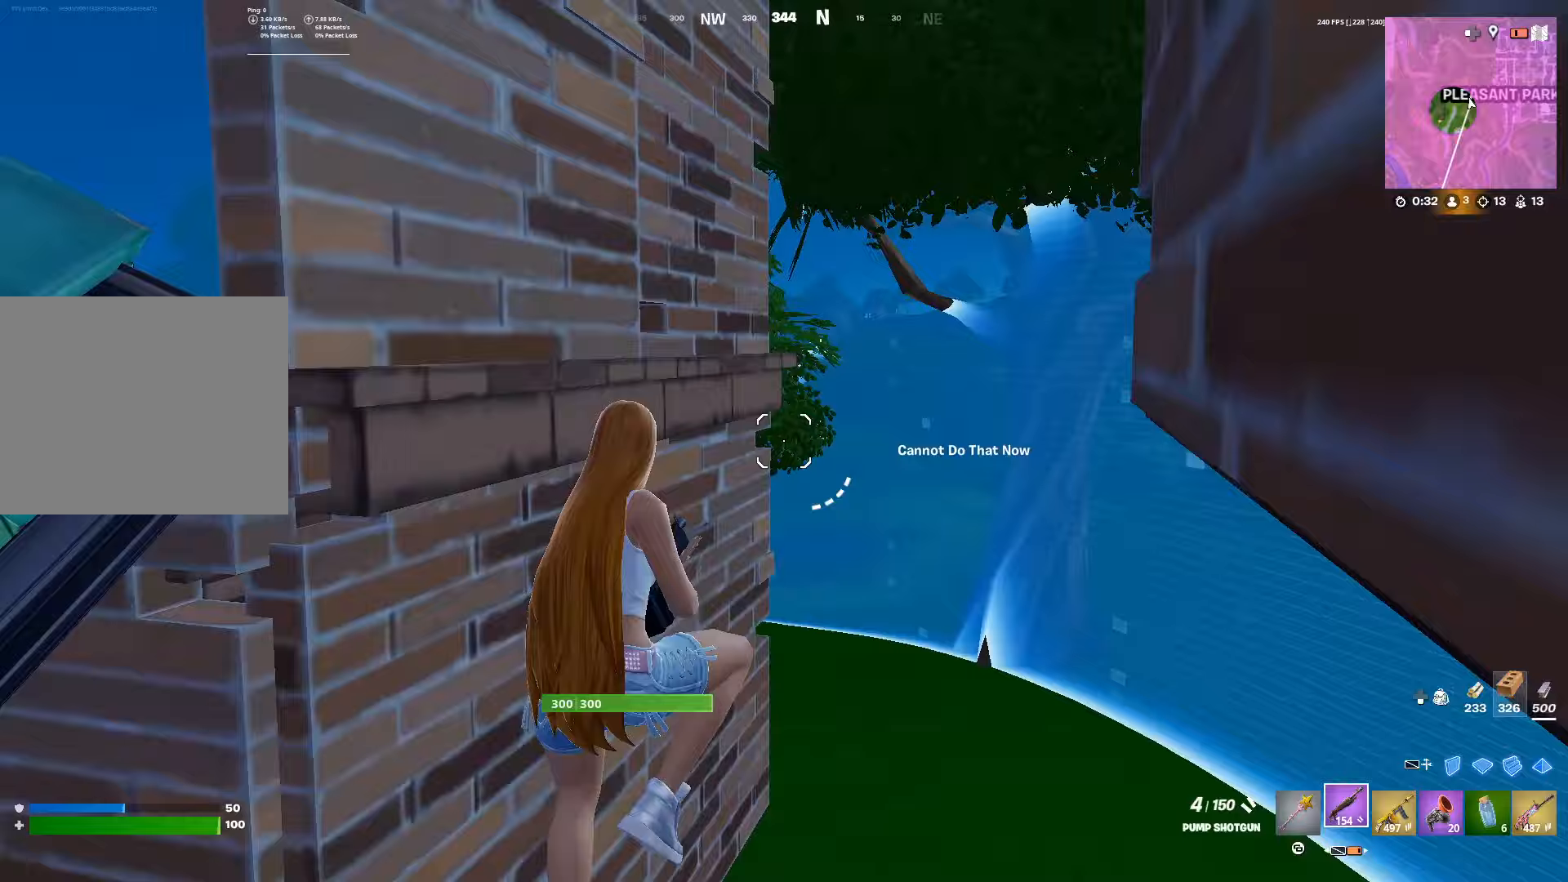
{"buttons": [], "left_stick": "up-right", "right_stick": "left", "events": [[100, "SQUARE", "up"], [167, "SQUARE", "down"], [167, "right_stick", "center"], [233, "DPAD_UP", "down"], [250, "SQUARE", "up"], [333, "SQUARE", "down"], [367, "DPAD_UP", "up"], [417, "SQUARE", "up"], [433, "right_stick", "left"]]}
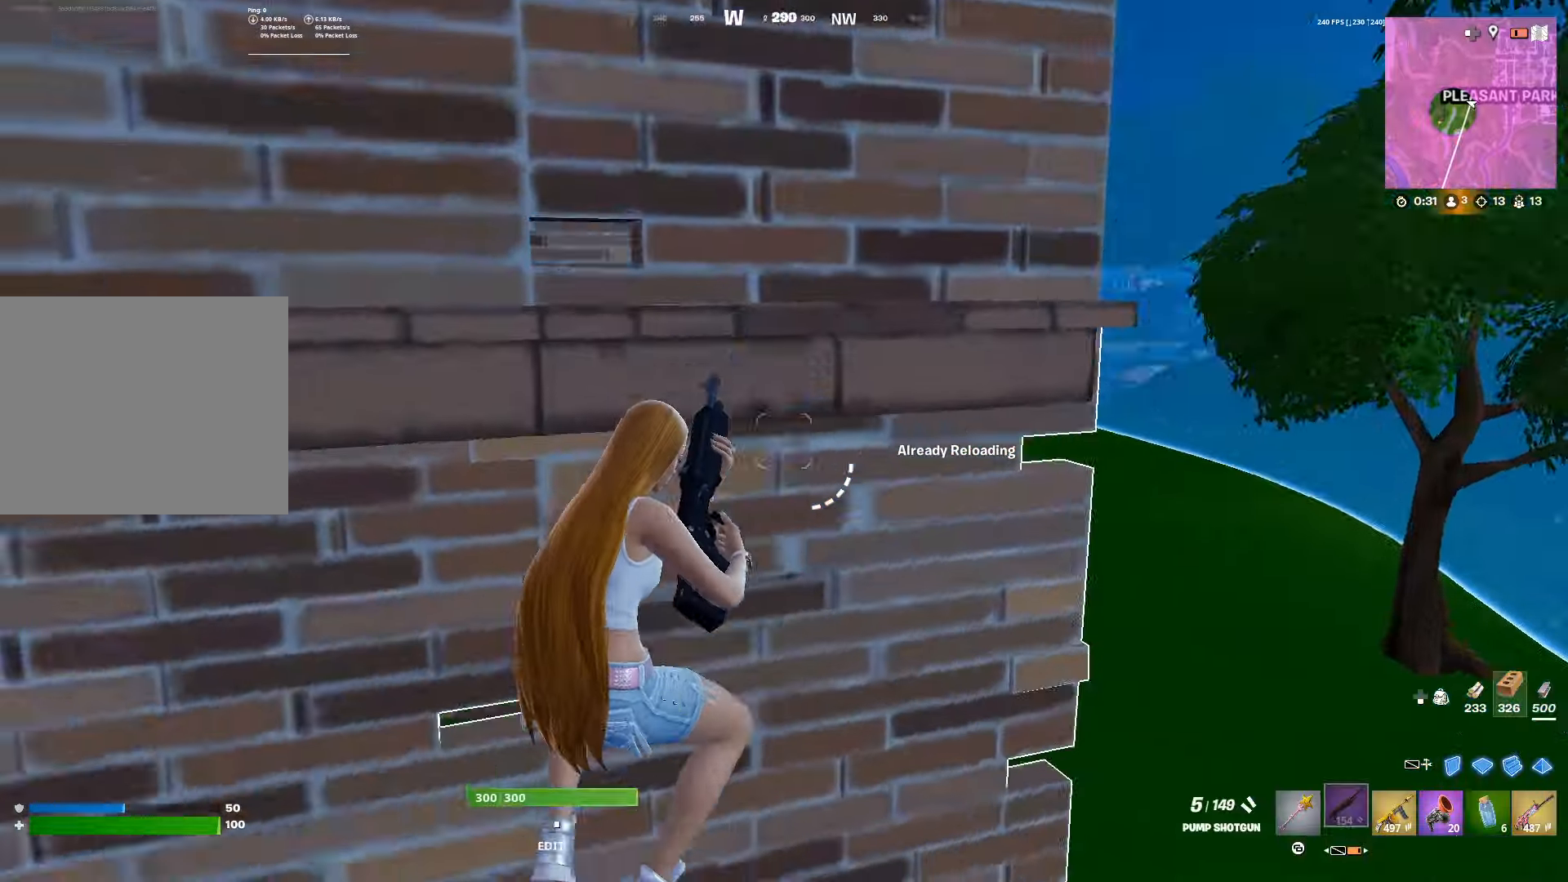
{"buttons": [], "left_stick": "up-right", "right_stick": "center", "events": [[83, "right_stick", "center"]]}
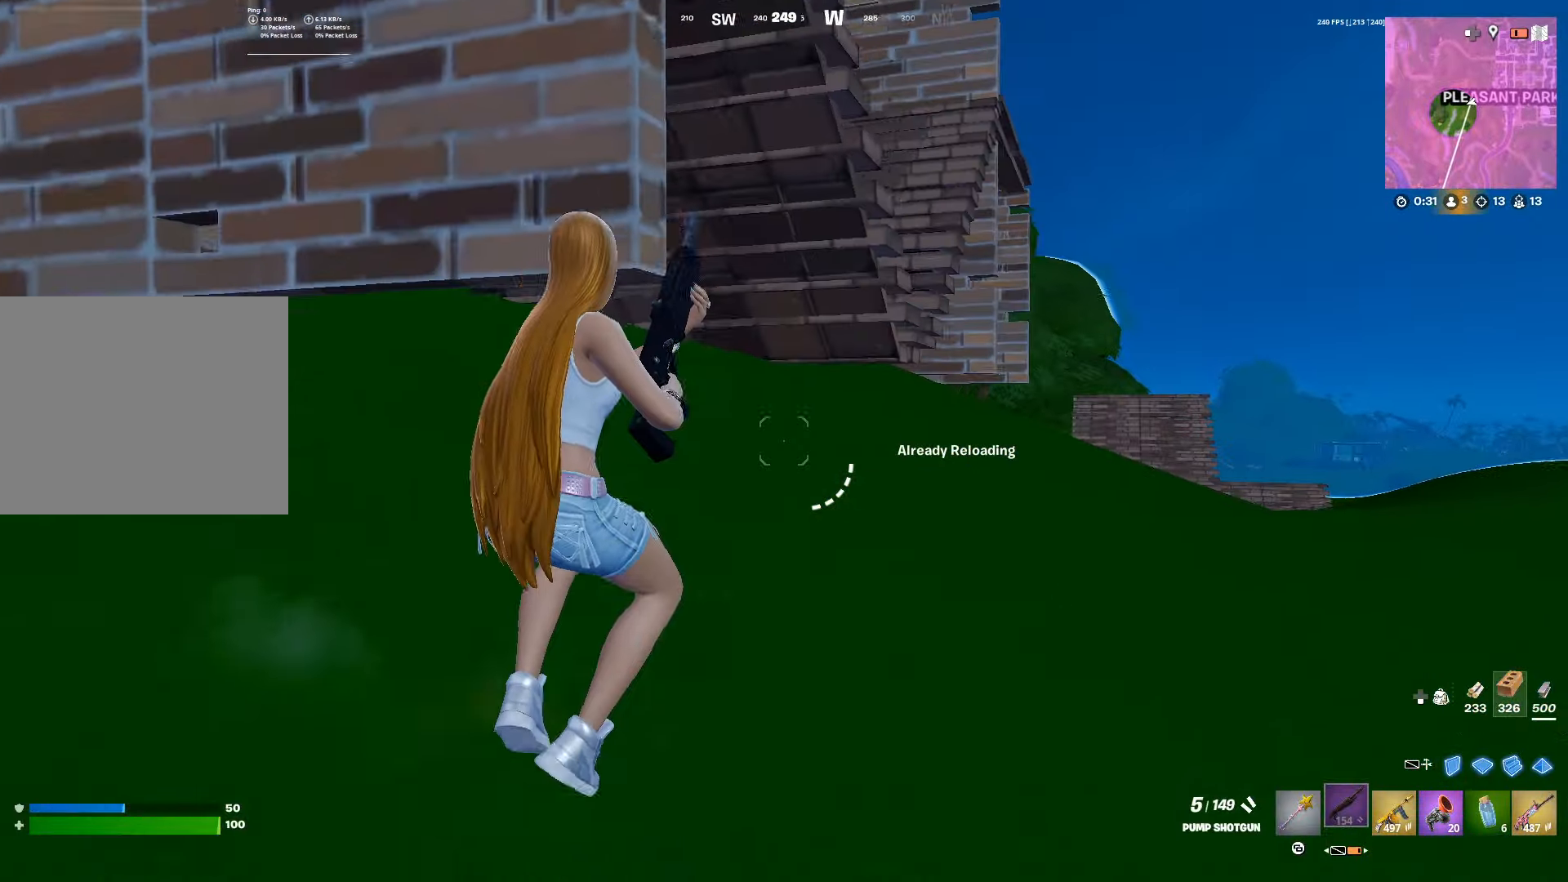
{"buttons": [], "left_stick": "up-right", "right_stick": "center", "events": [[17, "DPAD_UP", "down"], [133, "DPAD_UP", "up"]]}
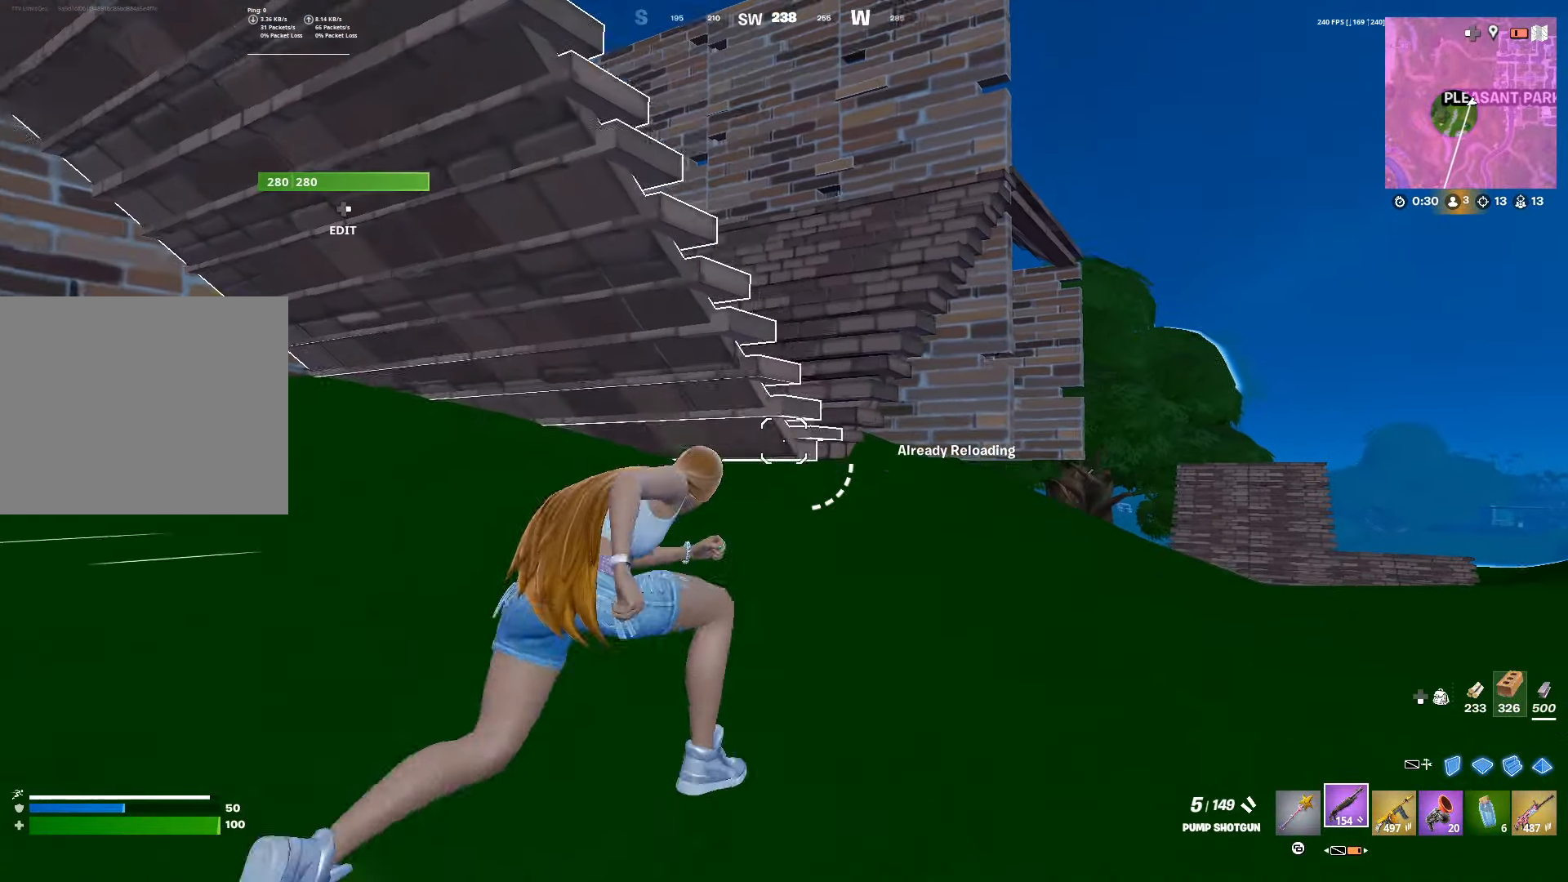
{"buttons": [], "left_stick": "up", "right_stick": "center", "events": [[133, "left_stick", "up"]]}
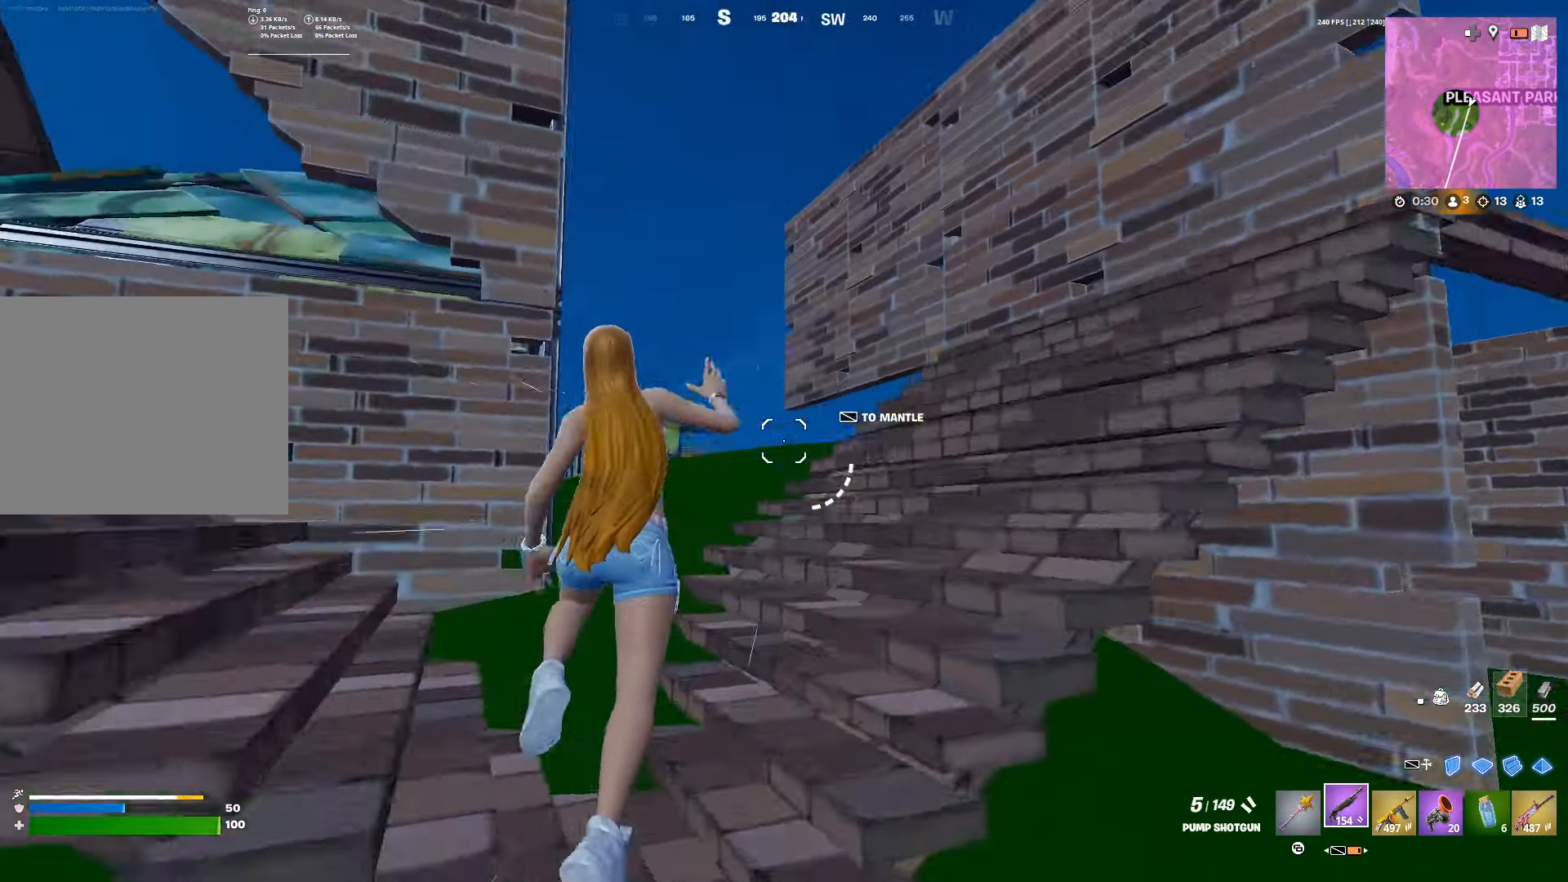
{"buttons": [], "left_stick": "up", "right_stick": "center", "events": [[183, "R1", "down"], [267, "R1", "up"], [333, "R1", "down"], [417, "R1", "up"]]}
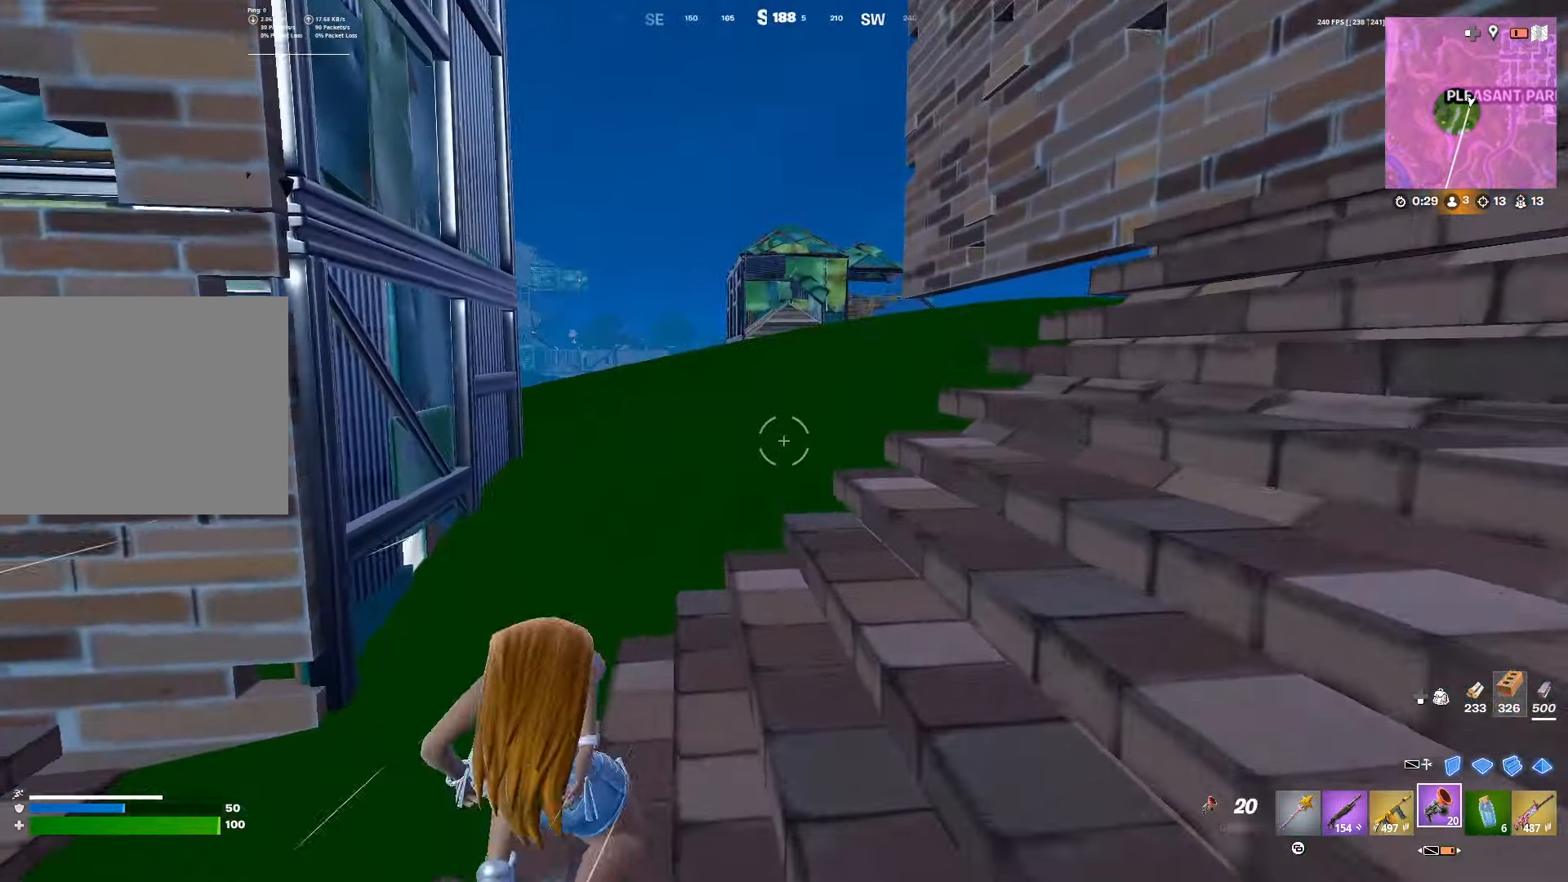
{"buttons": ["DPAD_UP"], "left_stick": "center", "right_stick": "center", "events": [[317, "left_stick", "center"], [450, "DPAD_UP", "down"]]}
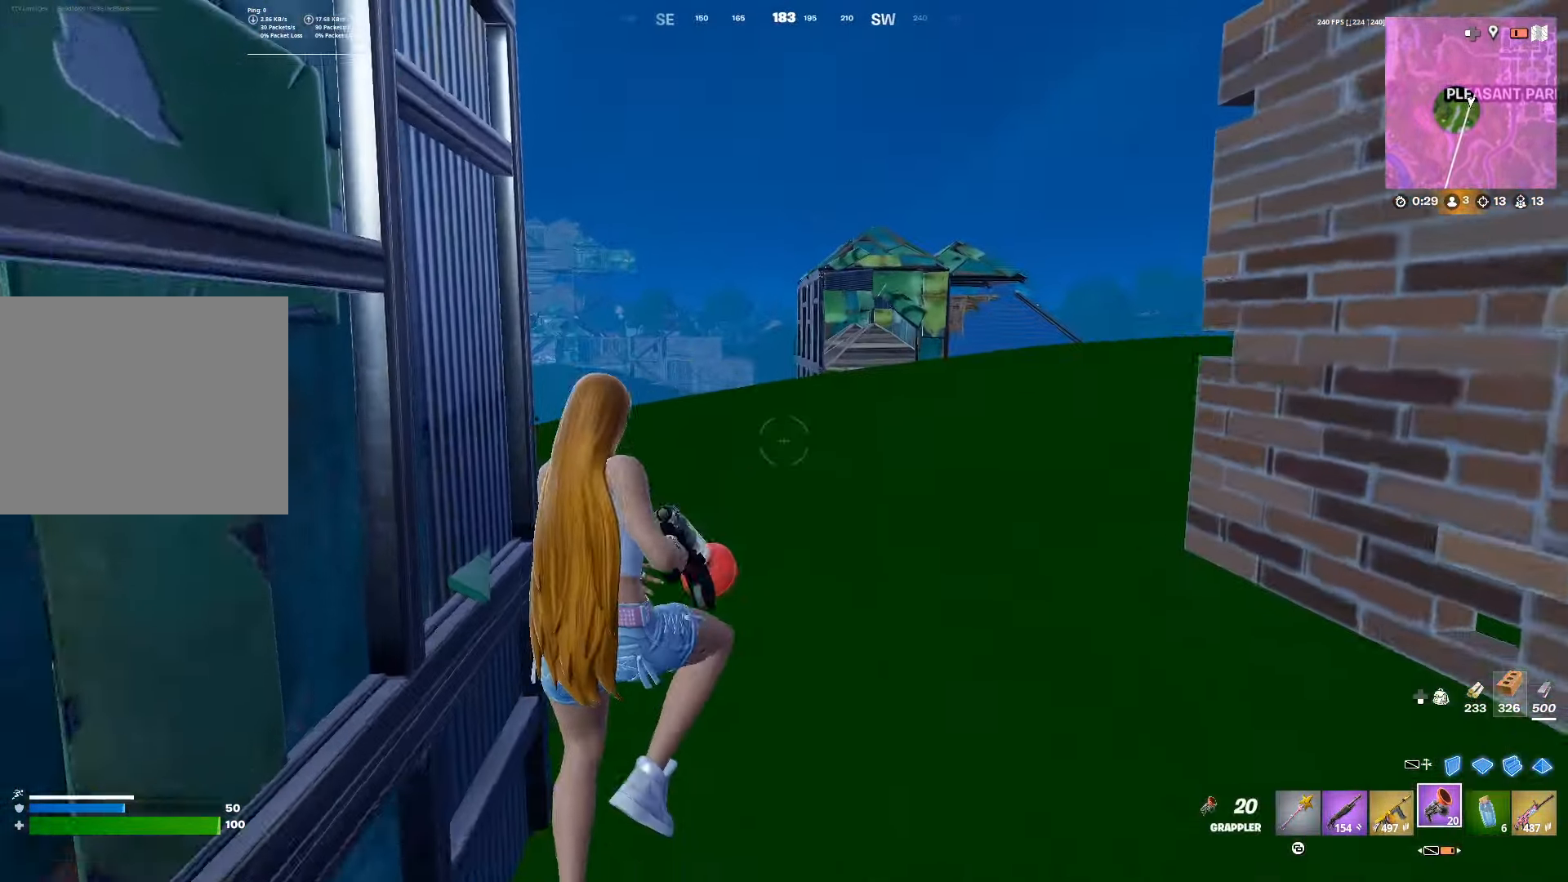
{"buttons": [], "left_stick": "up-left", "right_stick": "center", "events": [[17, "left_stick", "up"], [450, "DPAD_UP", "up"], [483, "left_stick", "up-left"]]}
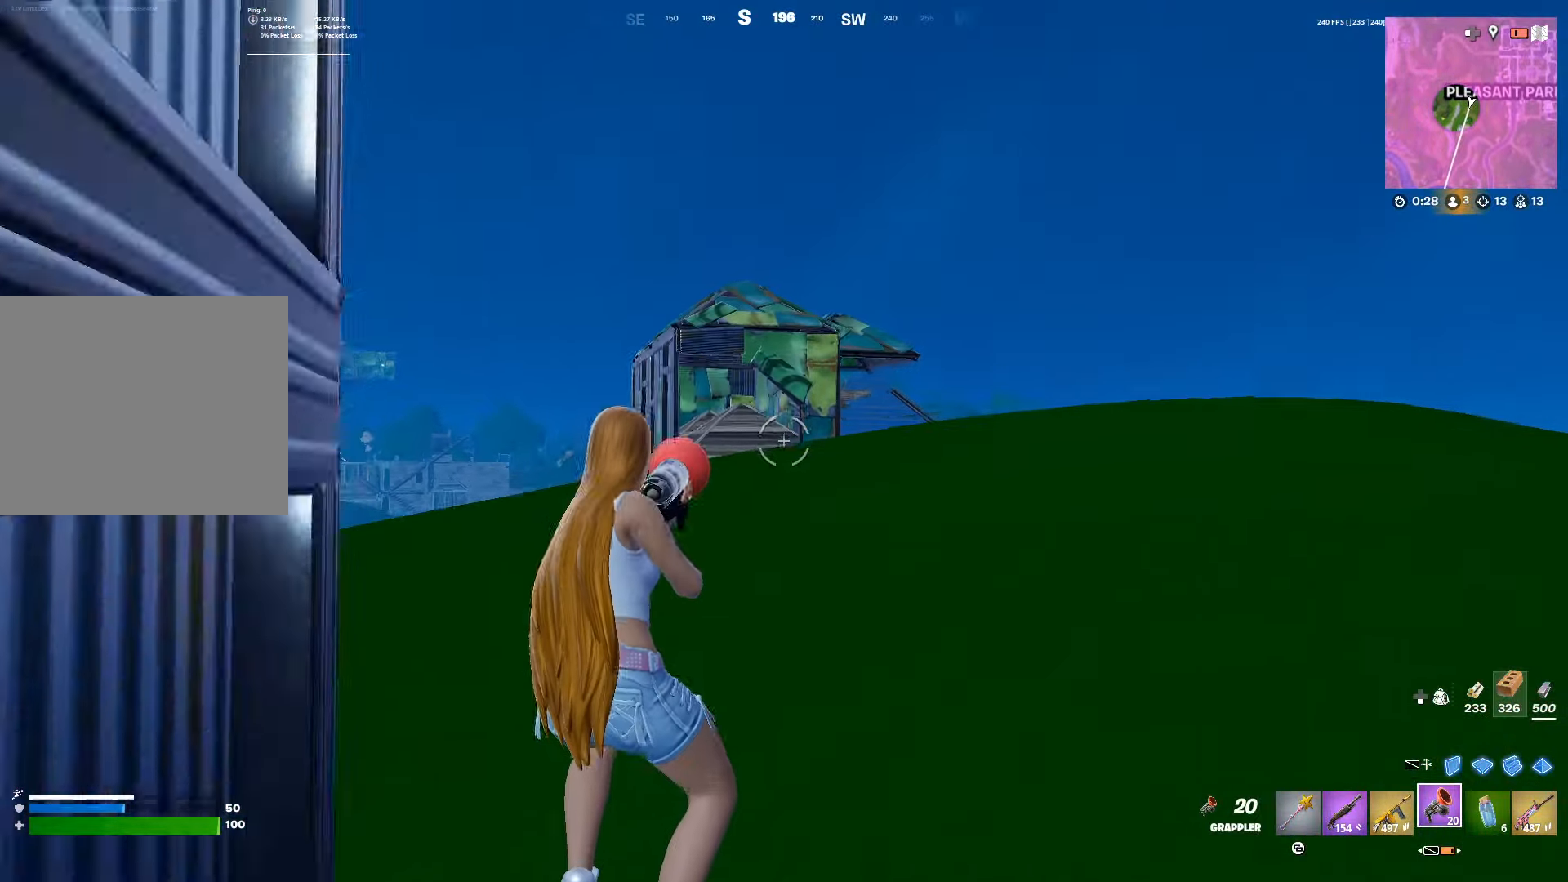
{"buttons": ["R2"], "left_stick": "up-left", "right_stick": "center", "events": [[450, "R2", "down"]]}